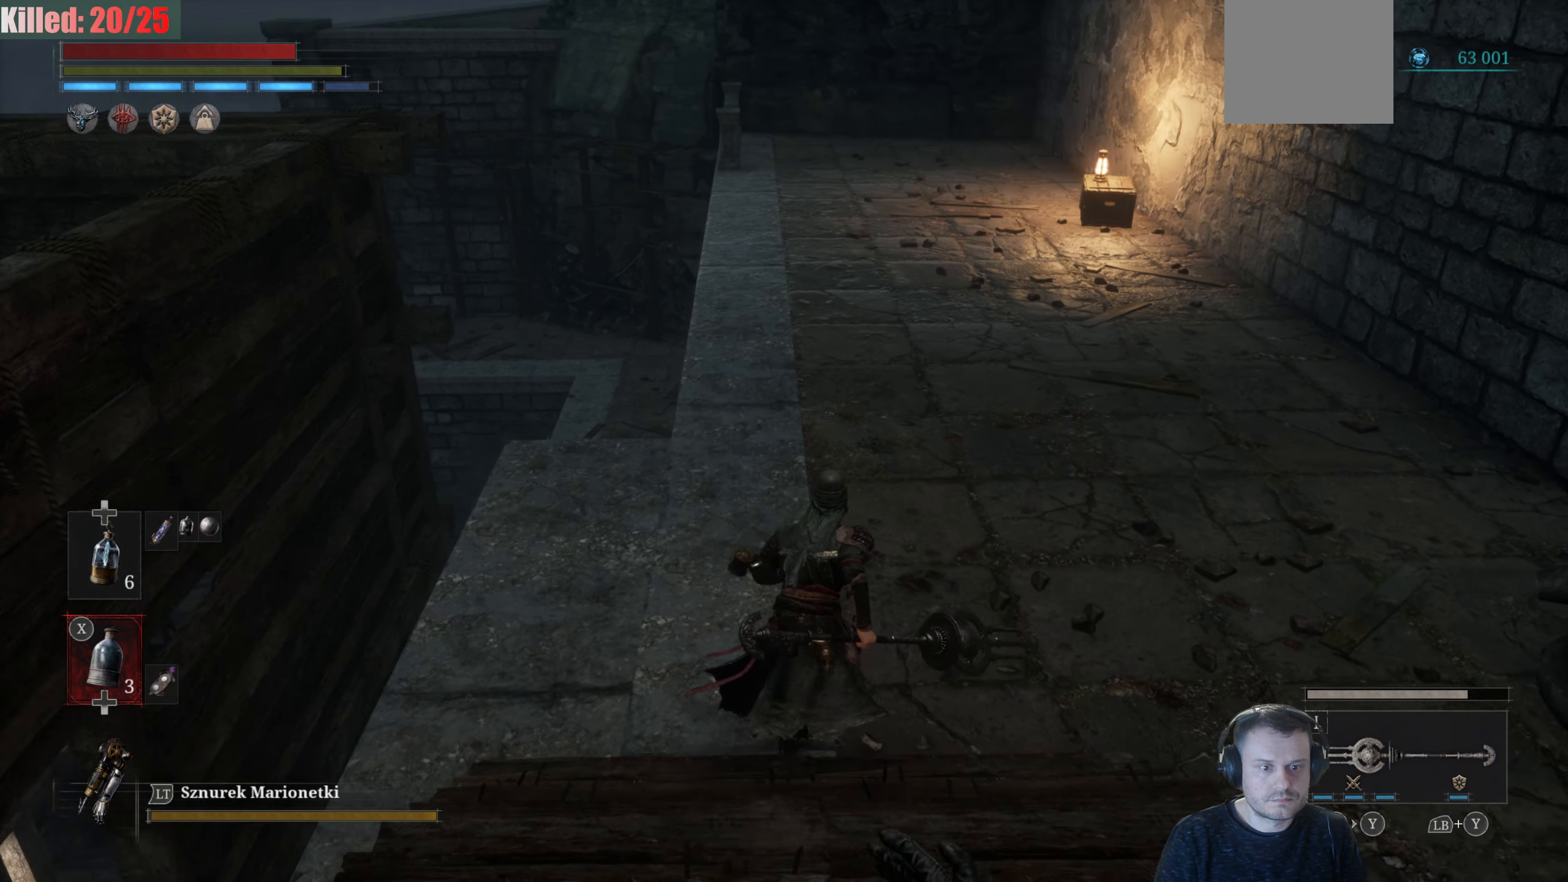
Gameplay with a controller (Xbox layout); each line is a JSON object with the inputs held at the frame after it. "events" lists button and stick changes between this image and that frame as [ms after this image, input, new state], when the widget could be followed in between.
{"buttons": ["B"], "left_stick": "up", "right_stick": "center", "events": []}
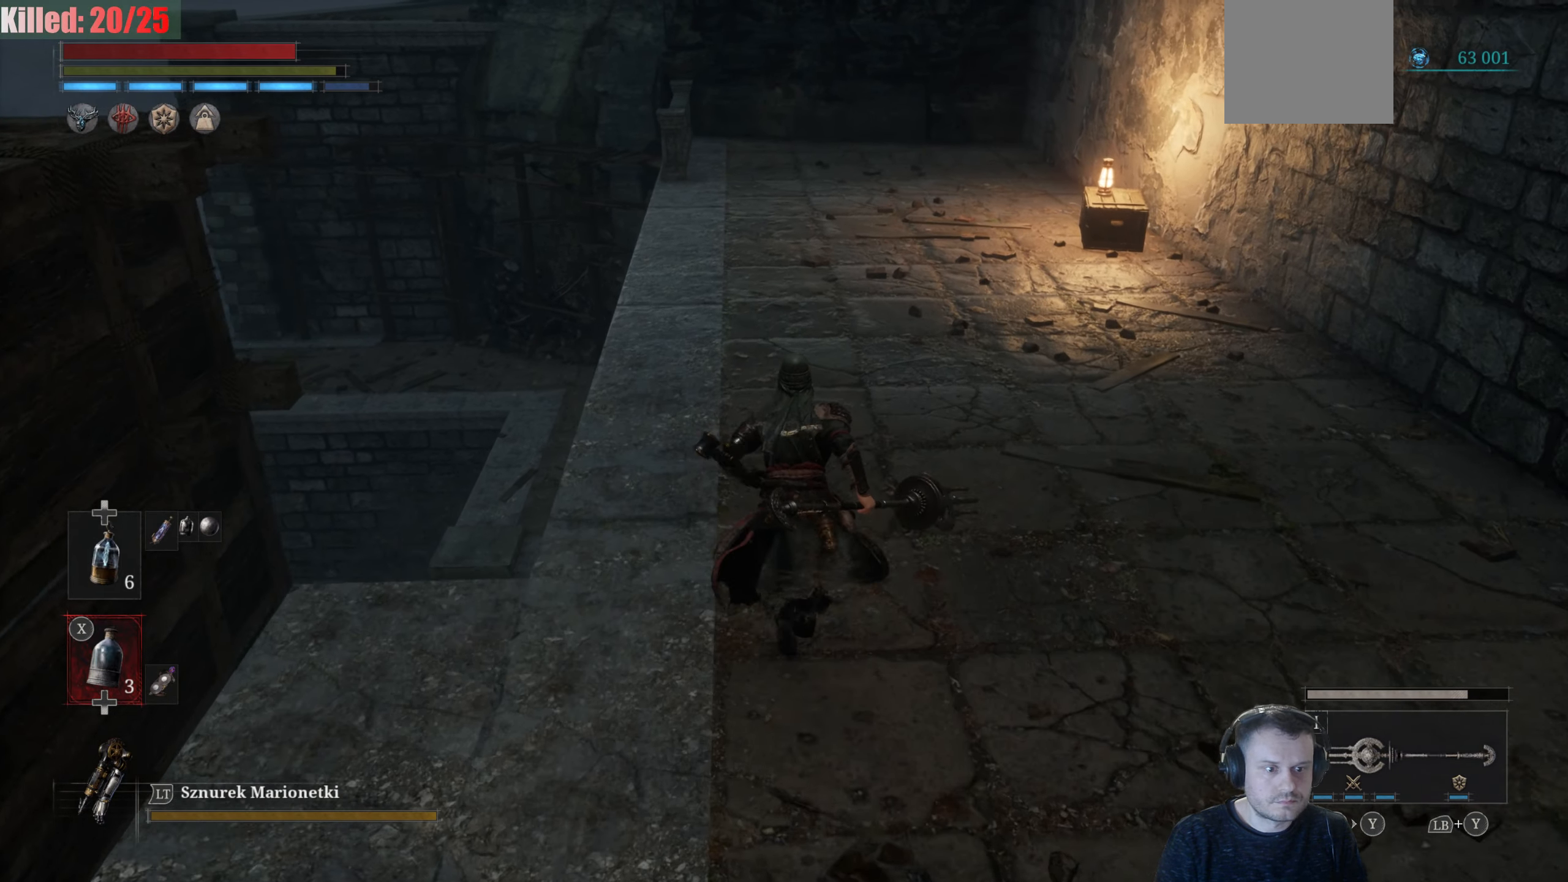
{"buttons": [], "left_stick": "up", "right_stick": "down-left", "events": [[167, "B", "up"], [350, "right_stick", "down-left"]]}
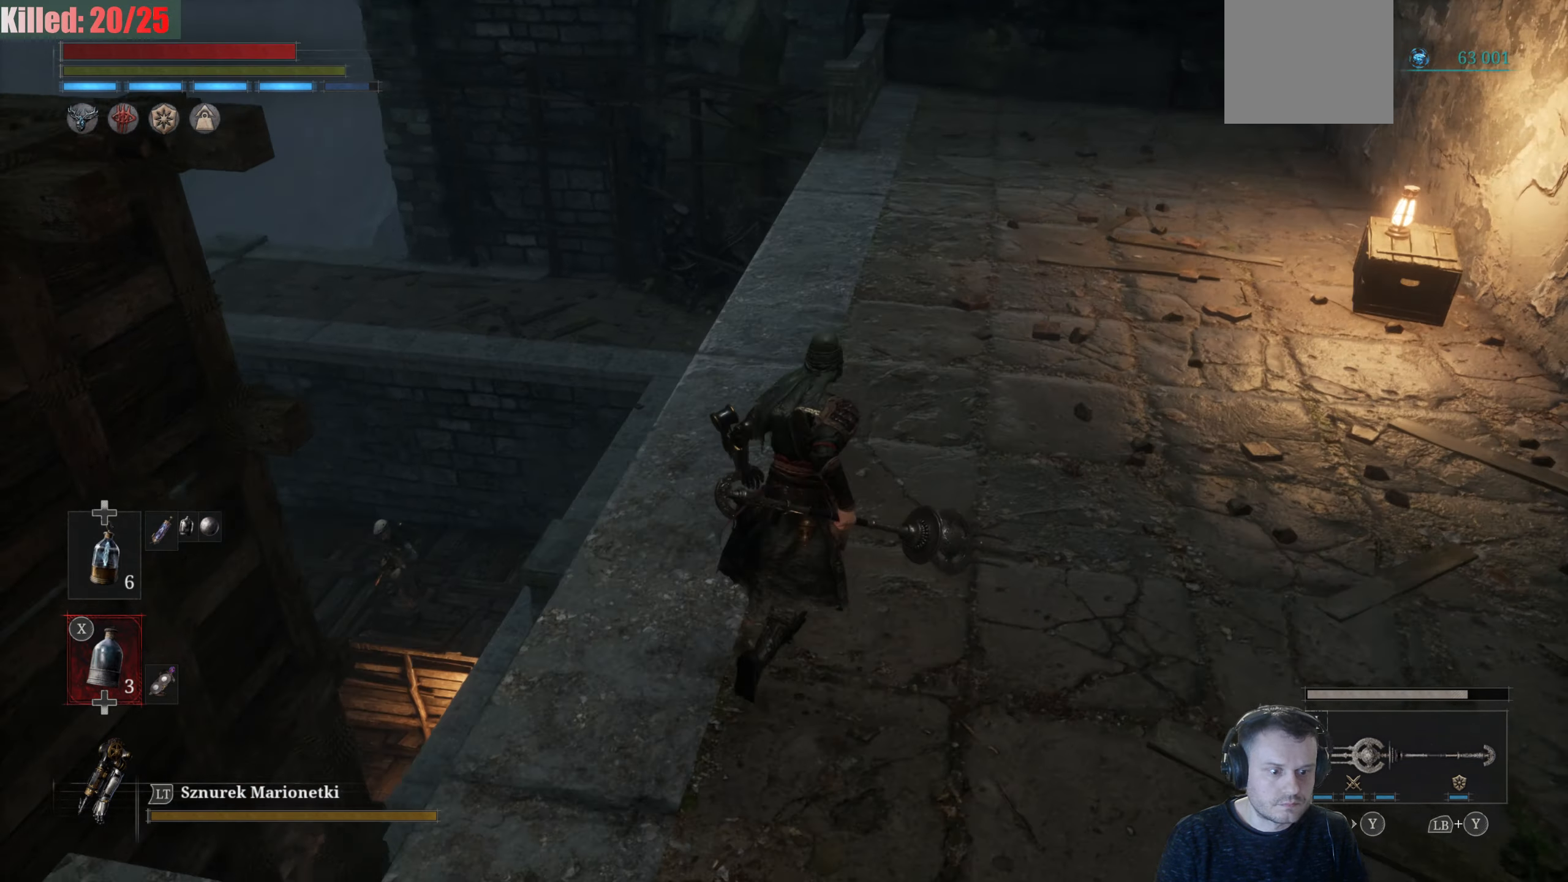
{"buttons": ["B"], "left_stick": "up-right", "right_stick": "center", "events": [[33, "left_stick", "up-right"], [100, "right_stick", "center"], [417, "B", "down"]]}
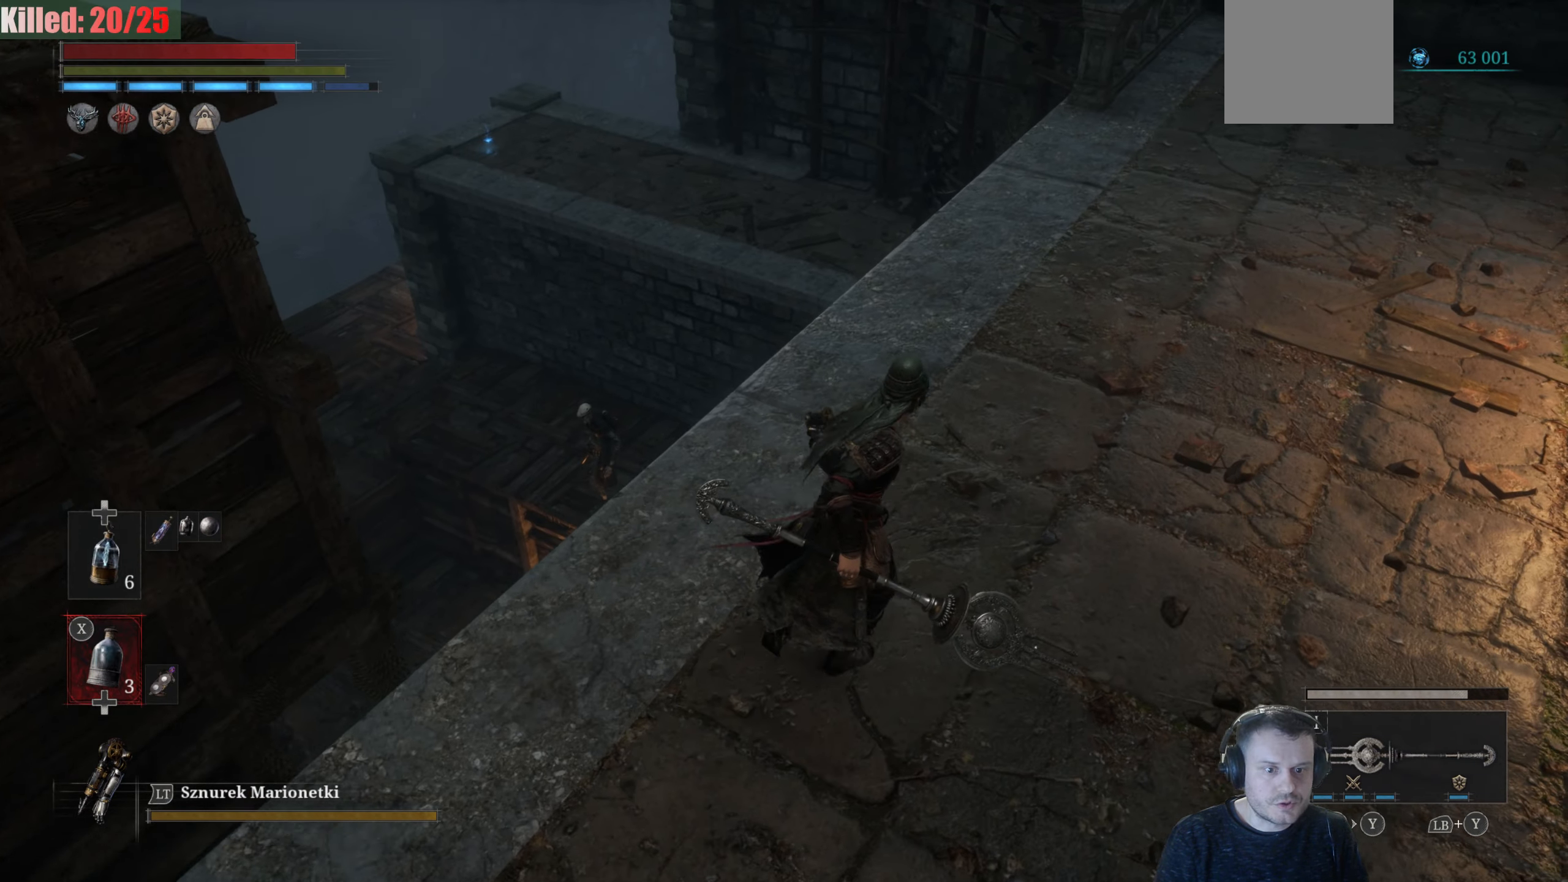
{"buttons": ["B"], "left_stick": "up-right", "right_stick": "center", "events": []}
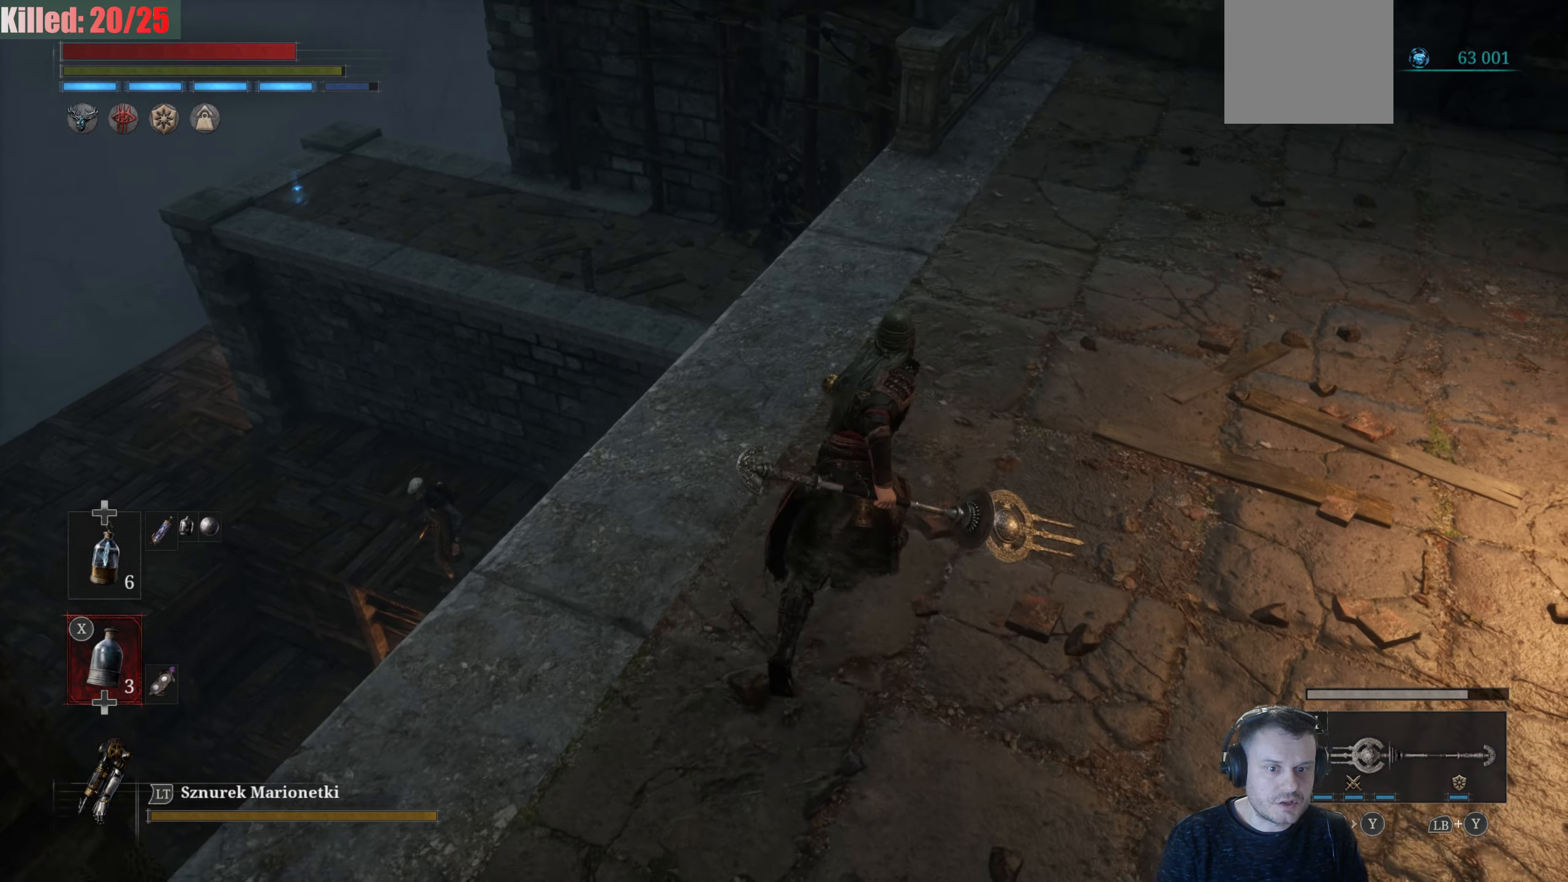
{"buttons": ["B"], "left_stick": "up", "right_stick": "center", "events": [[83, "left_stick", "up"]]}
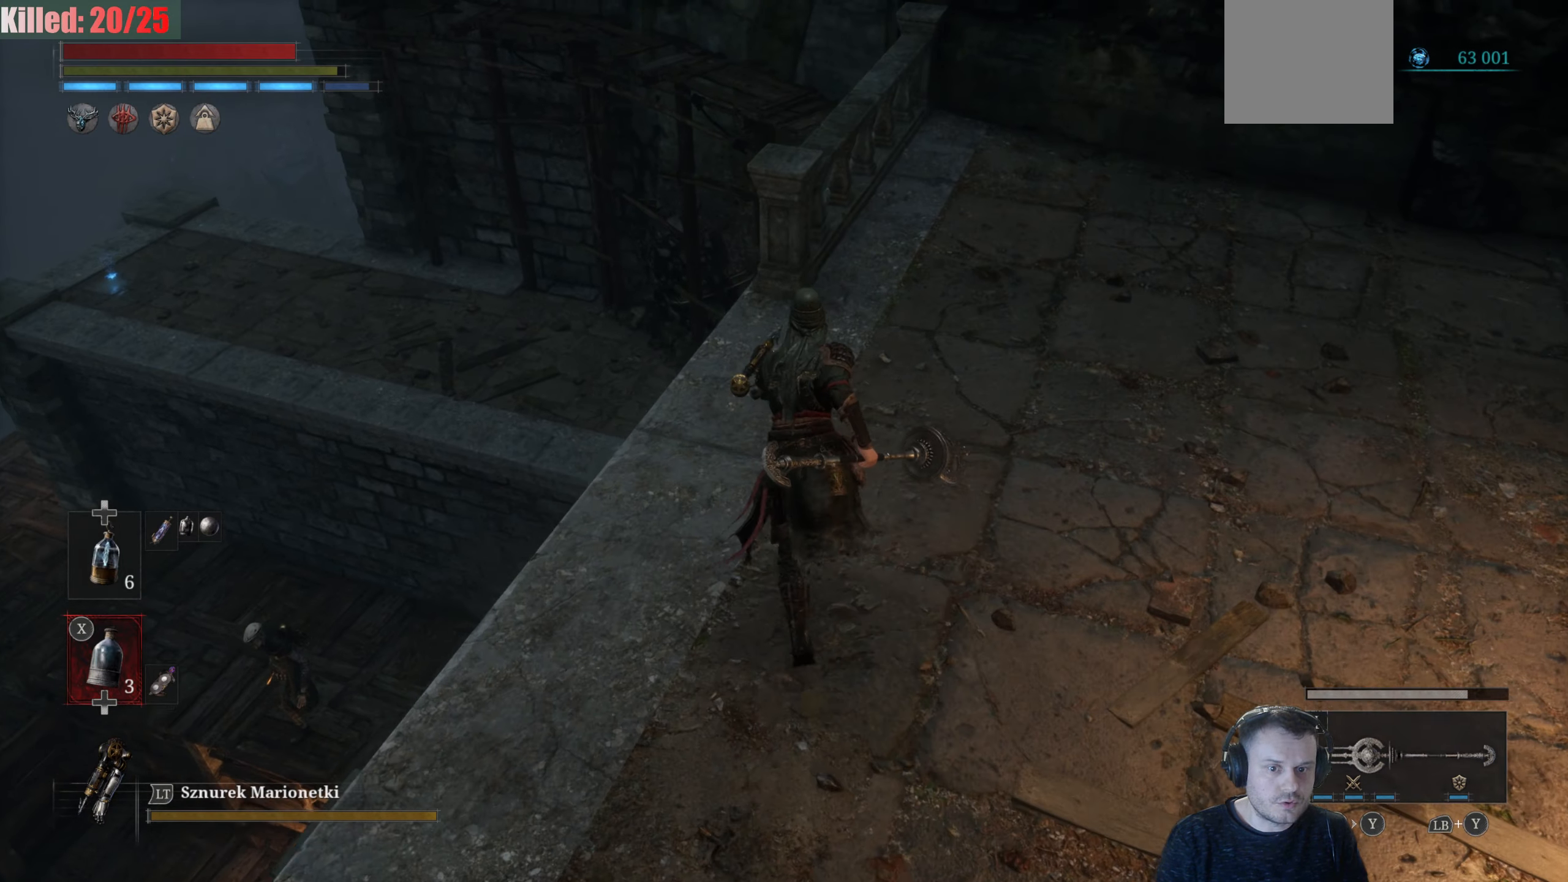
{"buttons": [], "left_stick": "center", "right_stick": "center", "events": [[267, "B", "up"], [367, "left_stick", "center"]]}
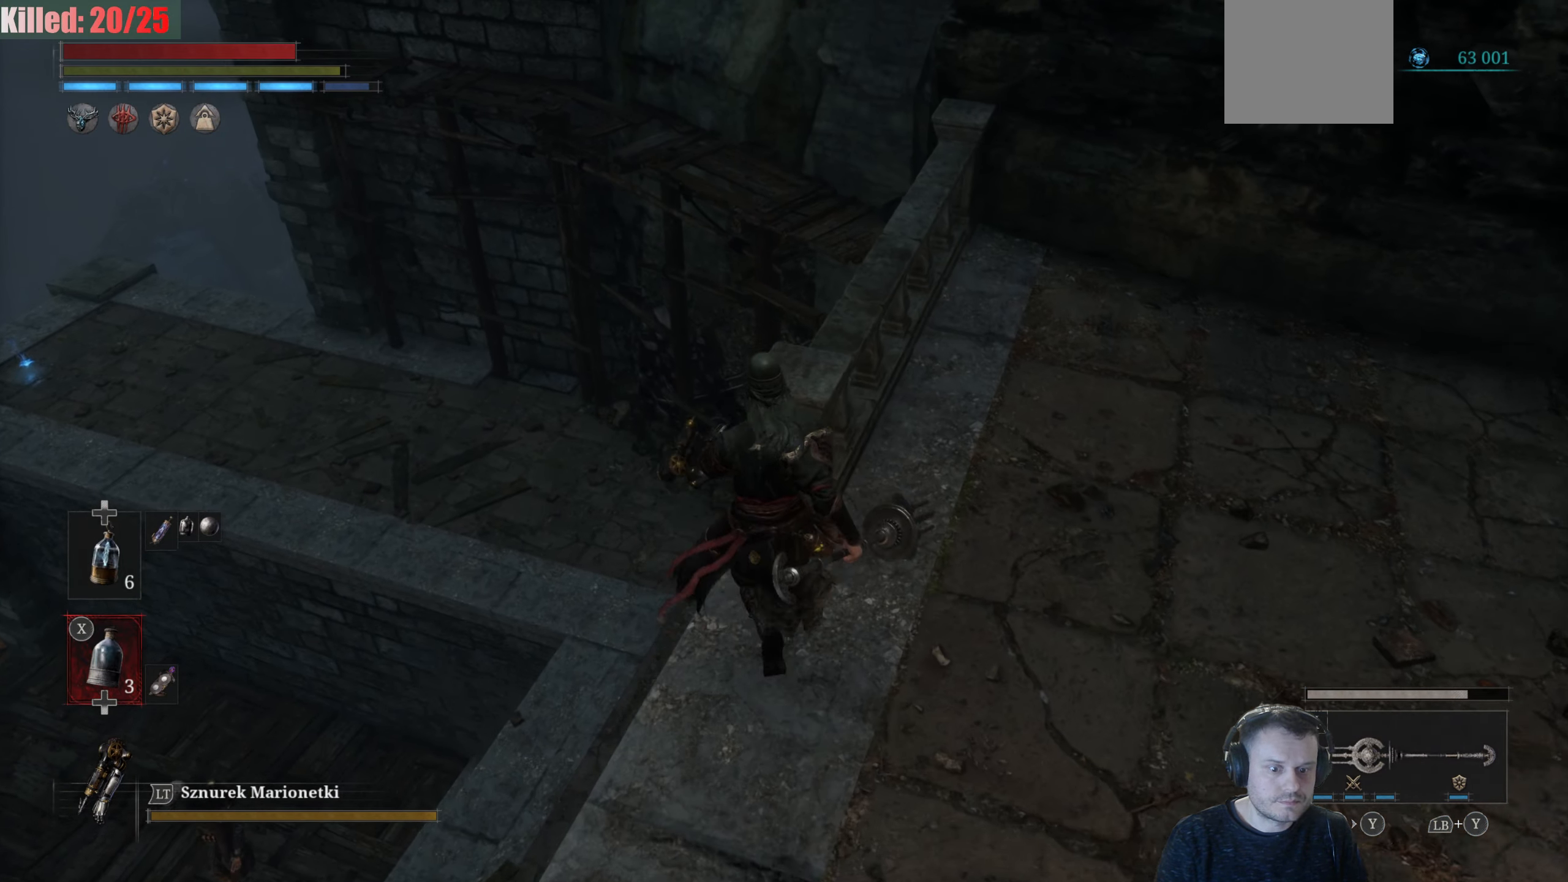
{"buttons": [], "left_stick": "up", "right_stick": "down-left", "events": [[33, "left_stick", "up-left"], [400, "right_stick", "down"], [467, "left_stick", "up"], [500, "right_stick", "down-left"]]}
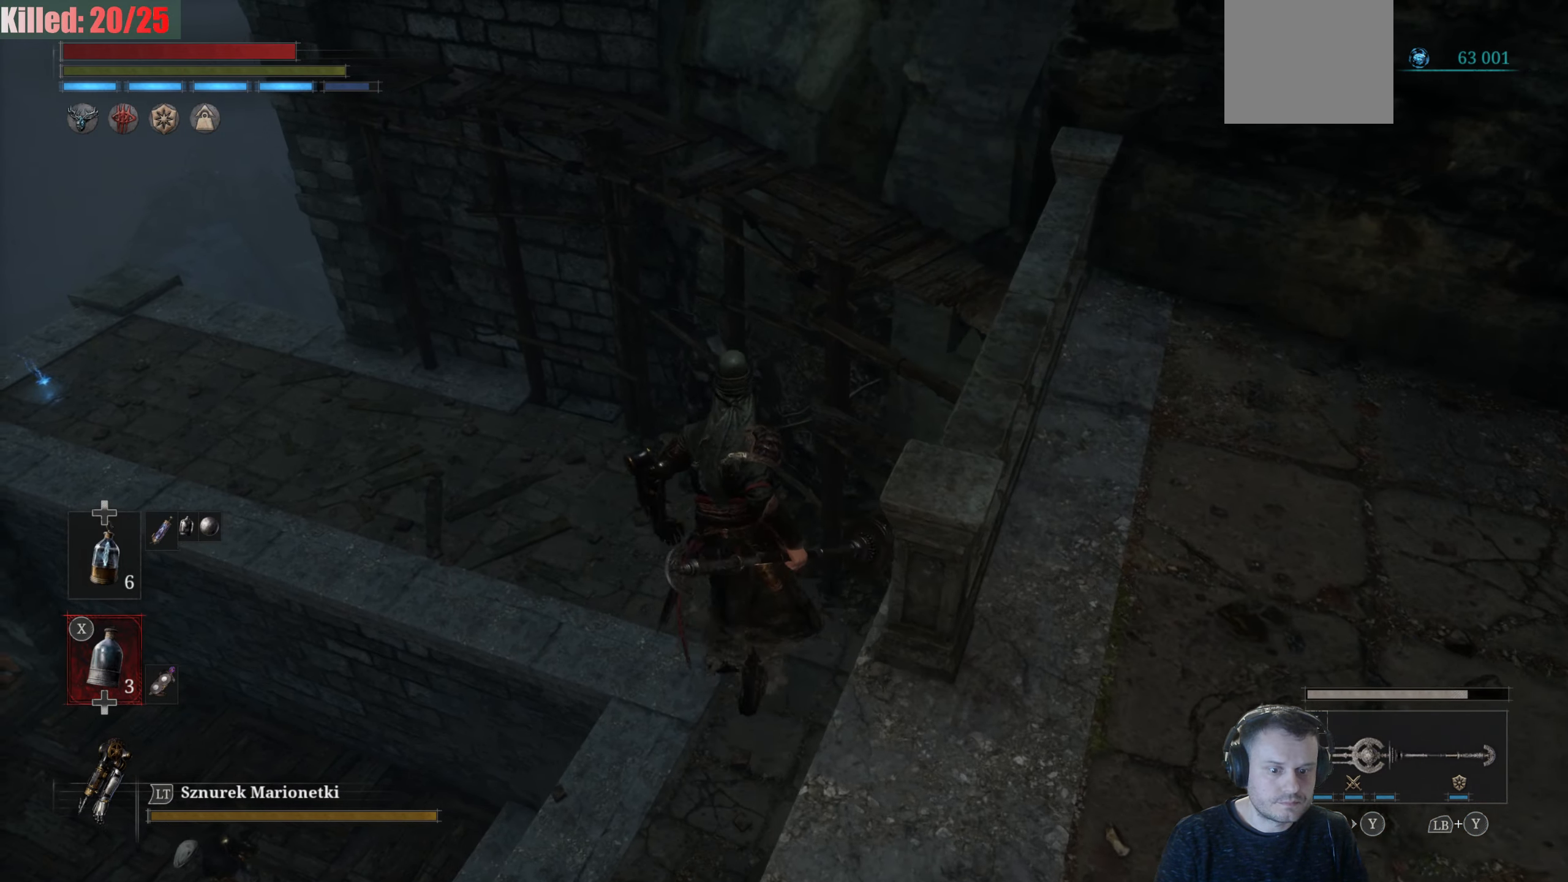
{"buttons": [], "left_stick": "up-right", "right_stick": "center", "events": [[100, "left_stick", "up-right"], [300, "right_stick", "center"]]}
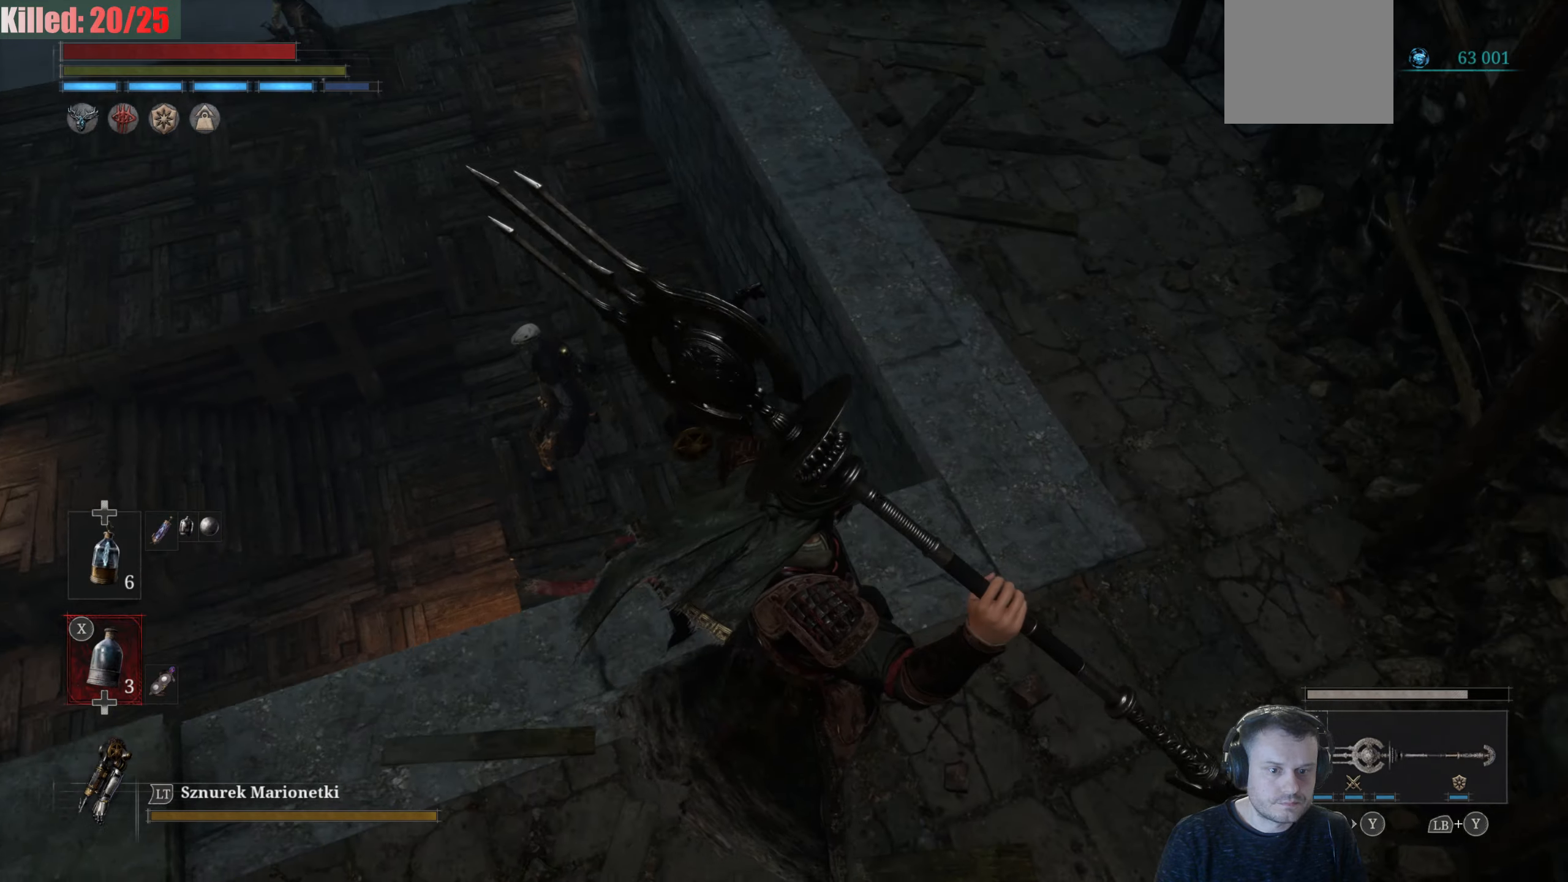
{"buttons": [], "left_stick": "up-right", "right_stick": "up-left", "events": [[300, "right_stick", "up"], [400, "right_stick", "up-left"]]}
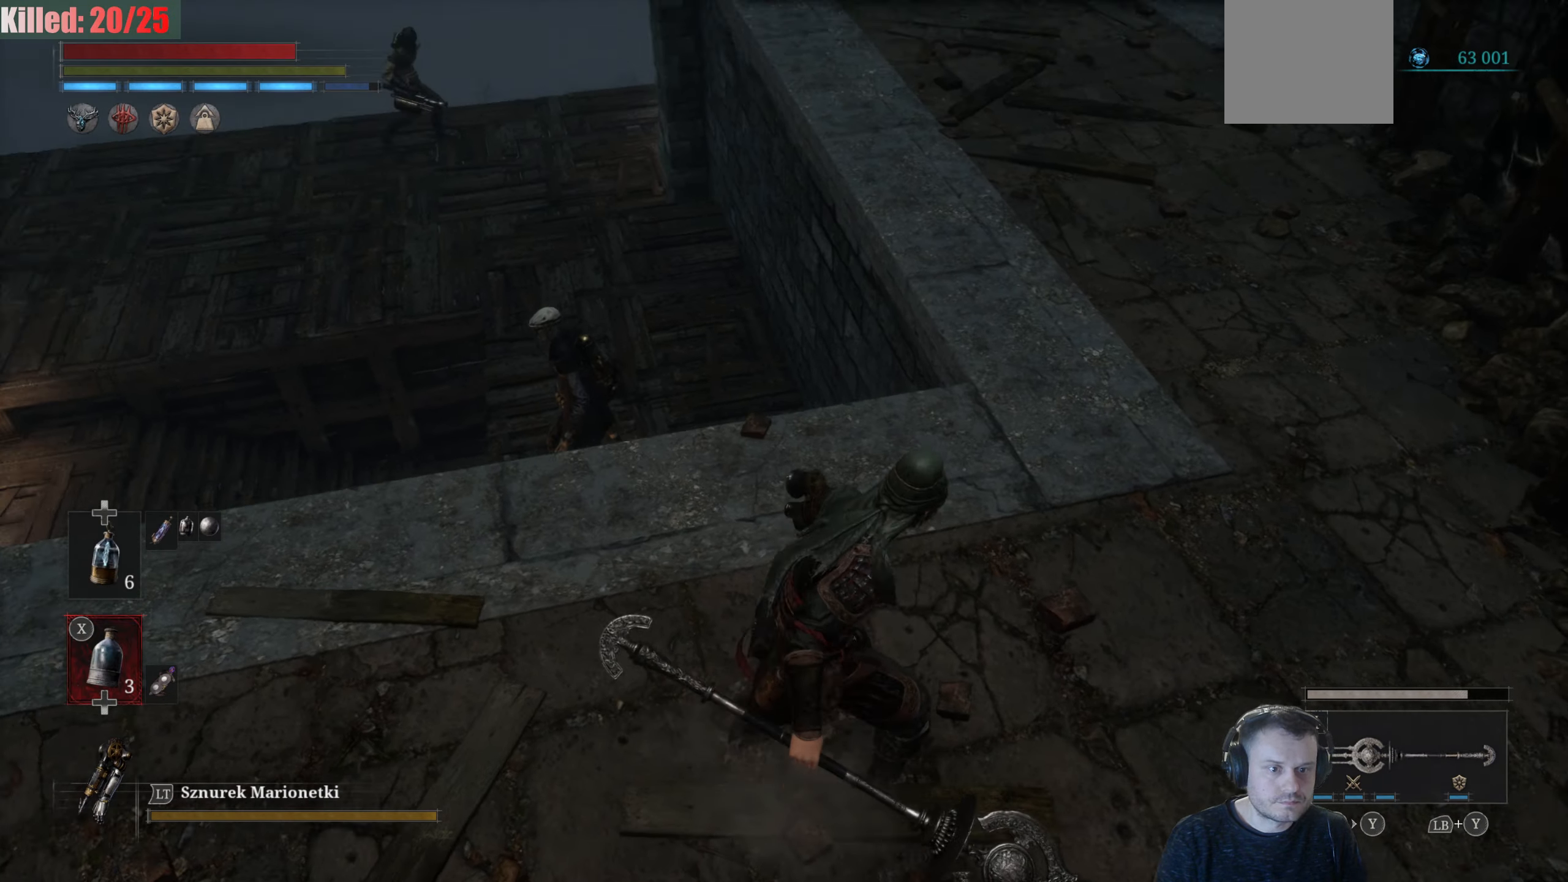
{"buttons": [], "left_stick": "up-right", "right_stick": "down-left", "events": [[150, "right_stick", "center"], [400, "right_stick", "down-left"]]}
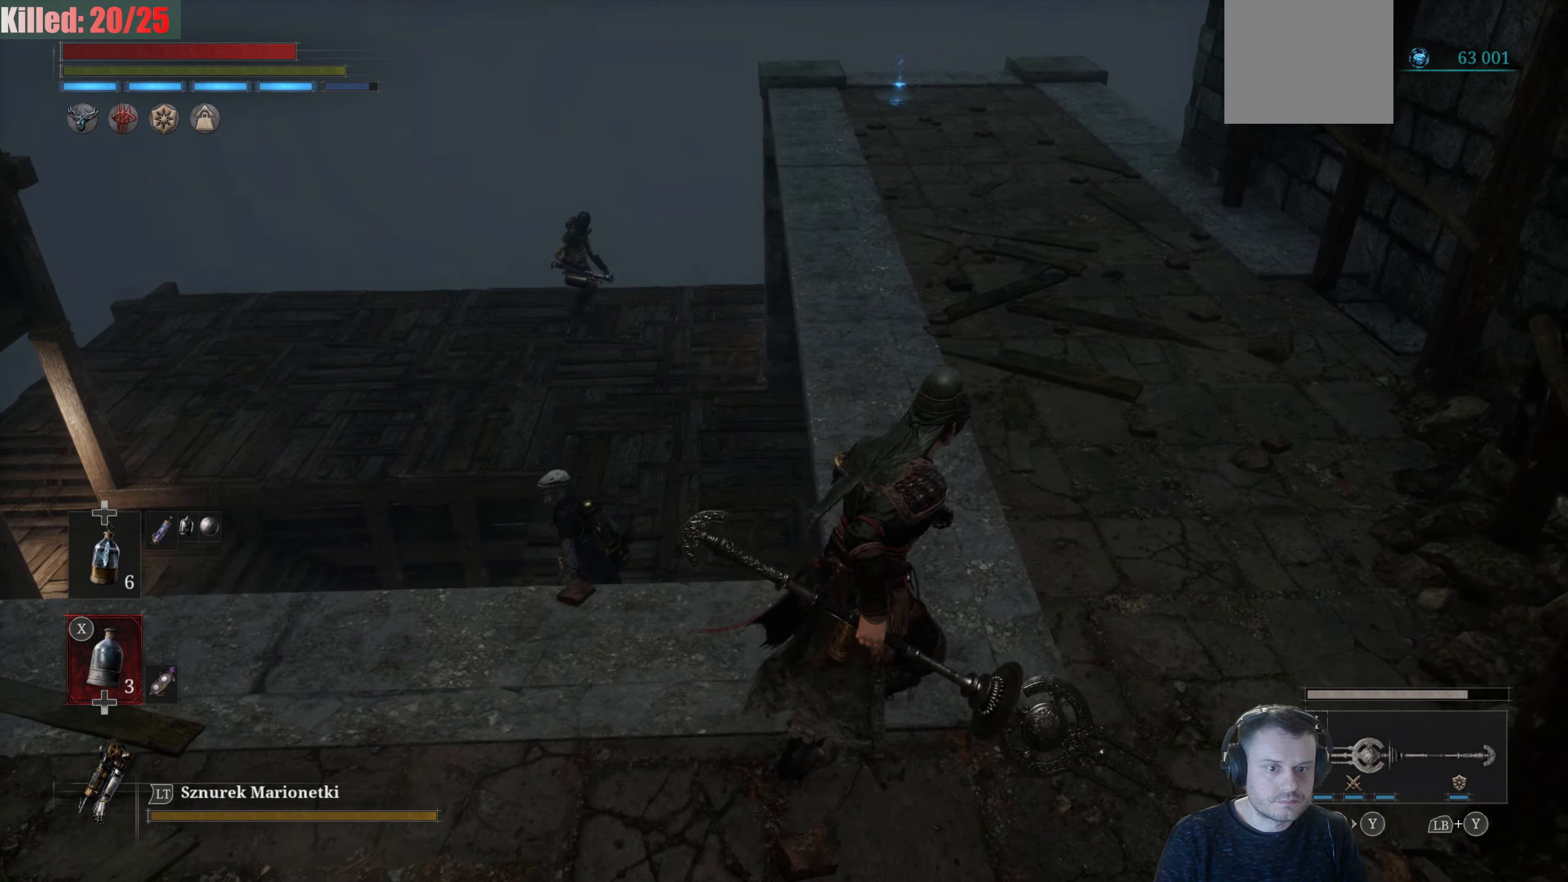
{"buttons": [], "left_stick": "up-right", "right_stick": "center", "events": [[117, "R3", "down"], [284, "R3", "up"], [484, "right_stick", "center"]]}
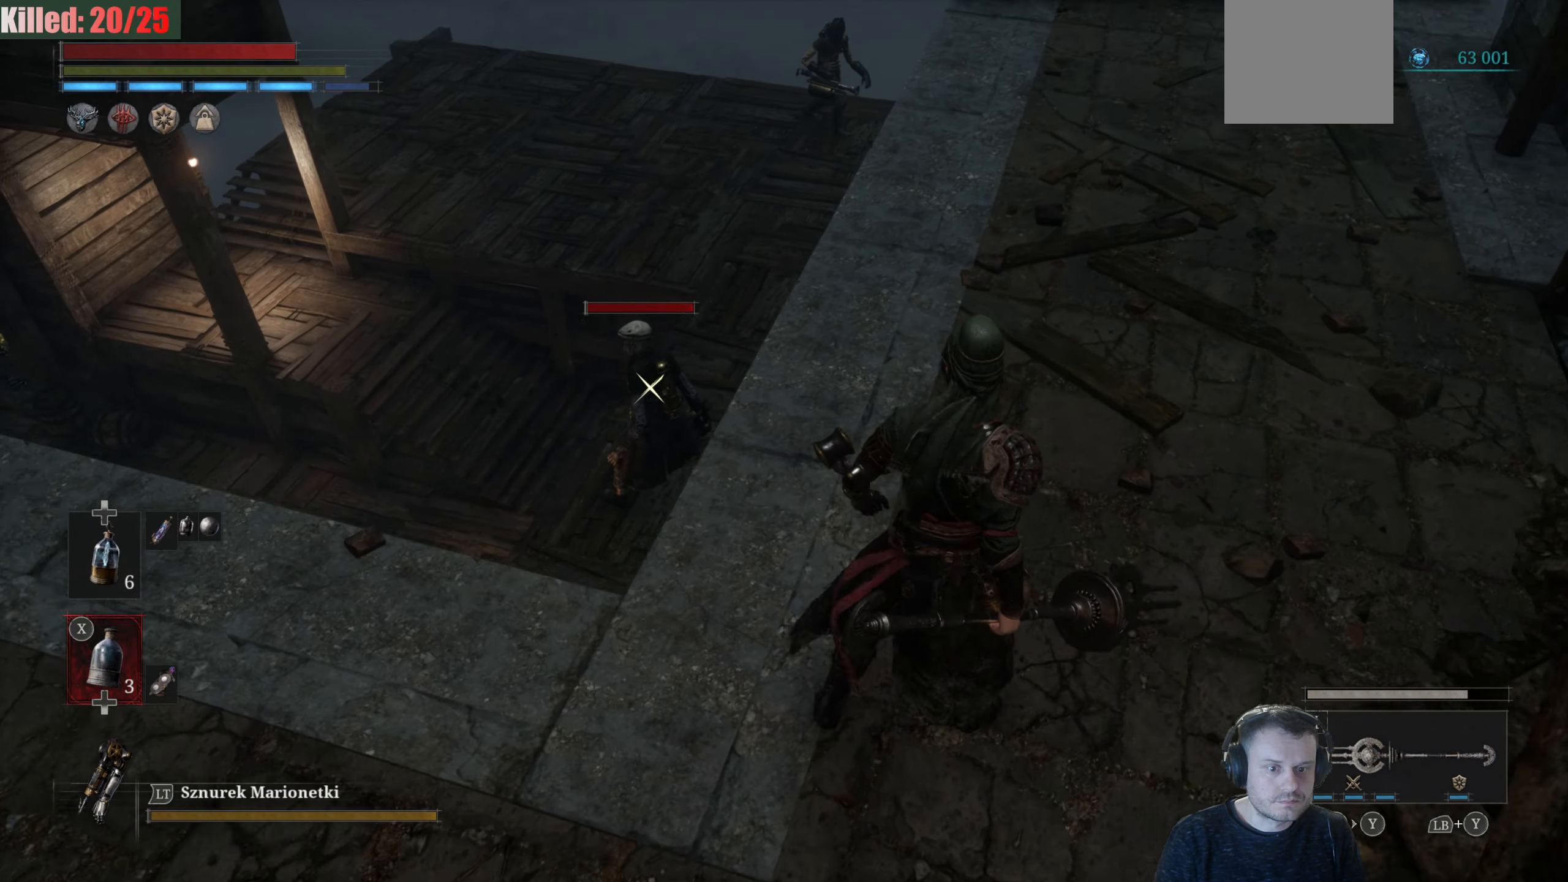
{"buttons": [], "left_stick": "center", "right_stick": "center", "events": [[450, "left_stick", "center"]]}
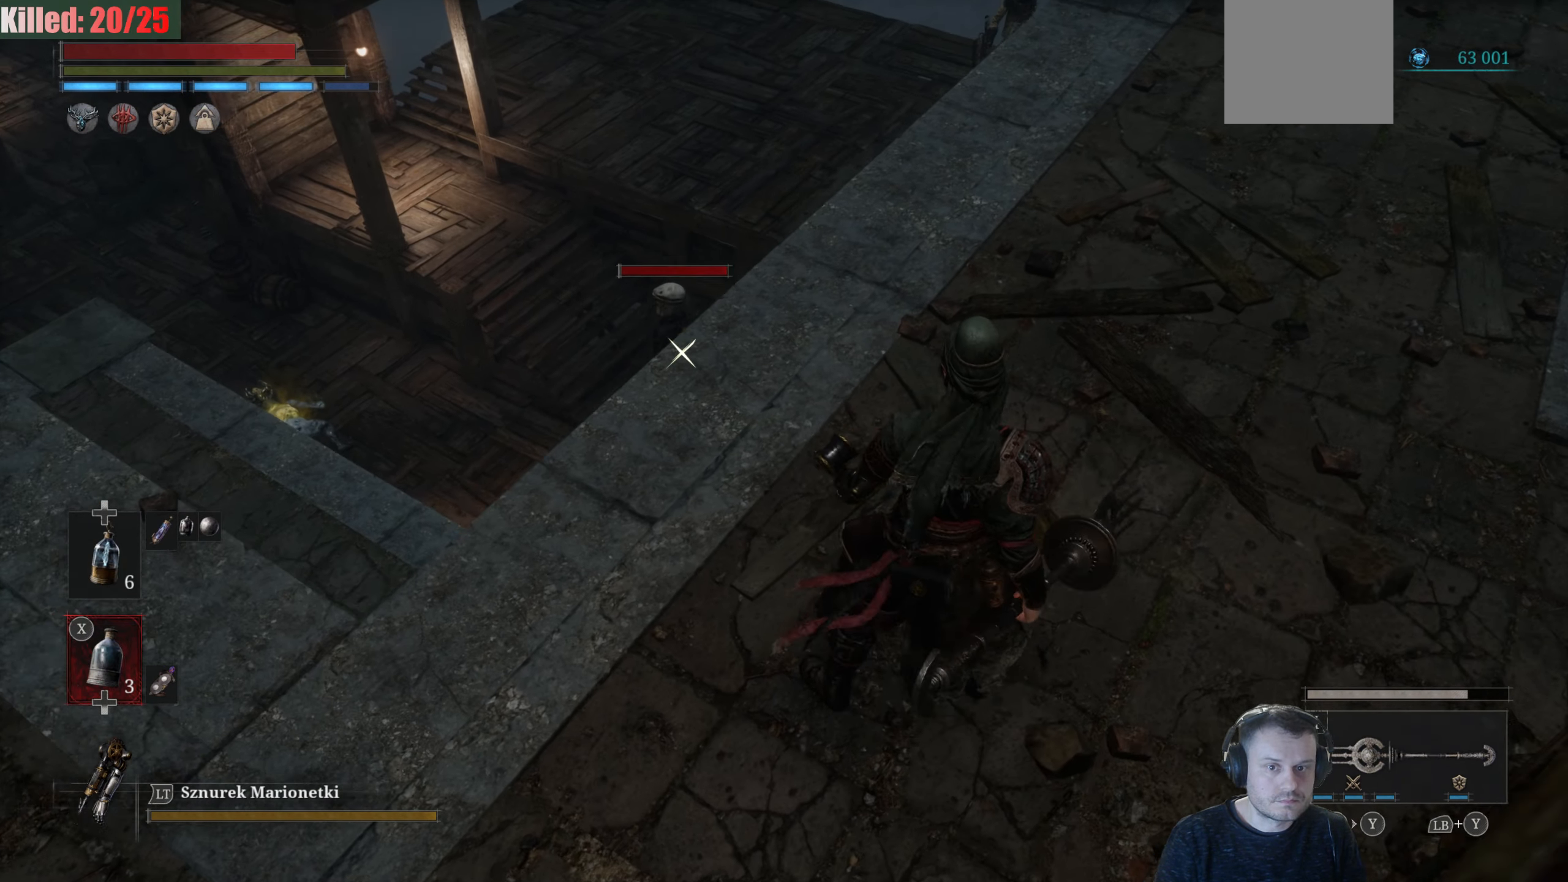
{"buttons": [], "left_stick": "up", "right_stick": "center", "events": [[250, "left_stick", "up"]]}
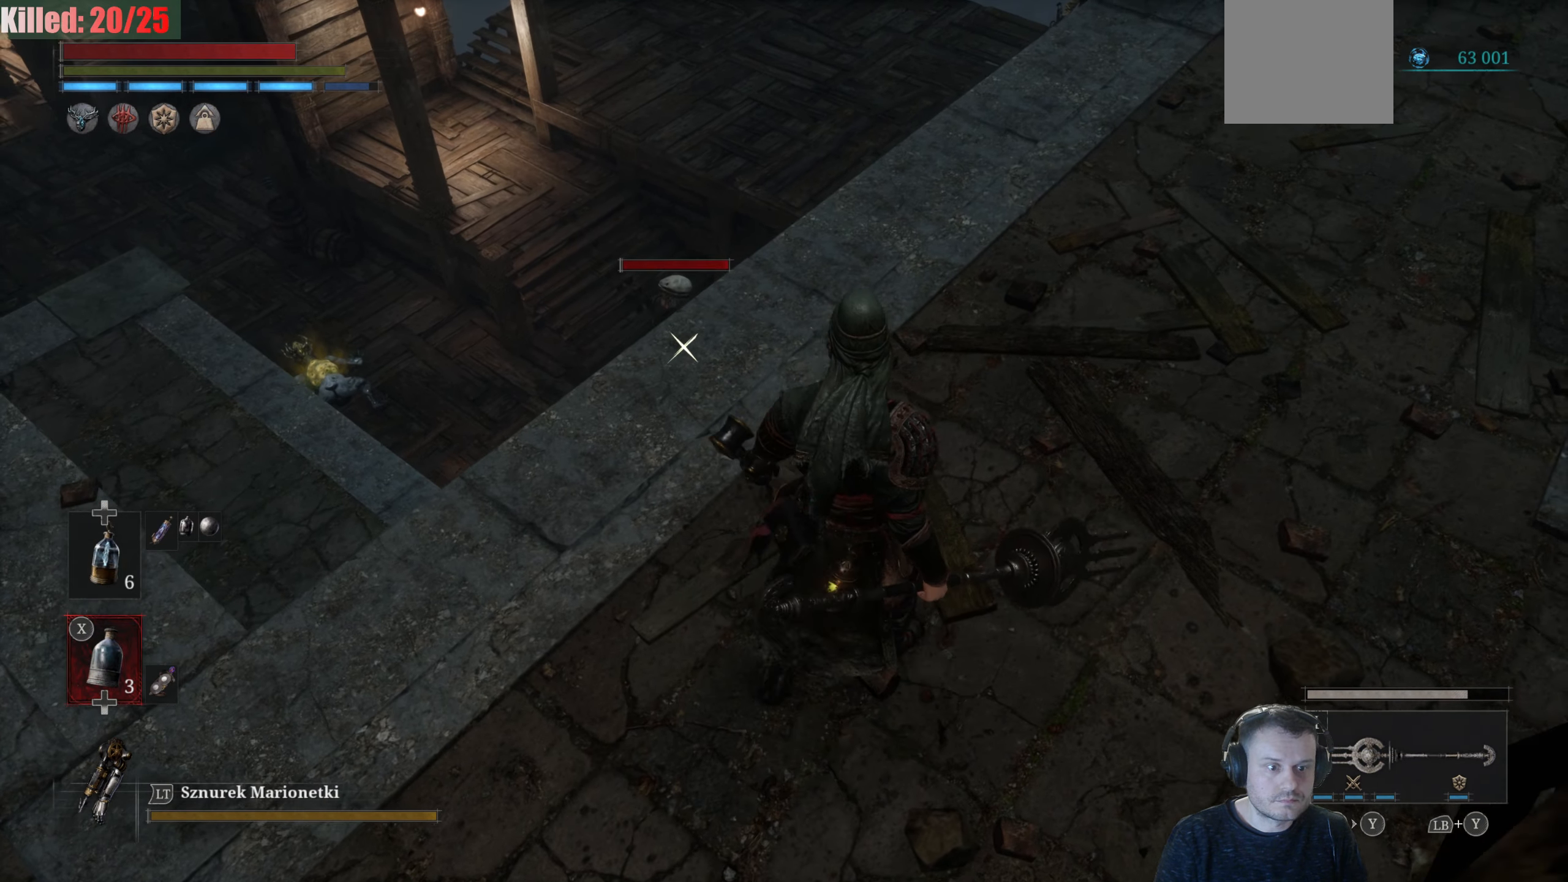
{"buttons": [], "left_stick": "up-right", "right_stick": "center", "events": [[484, "left_stick", "up-right"]]}
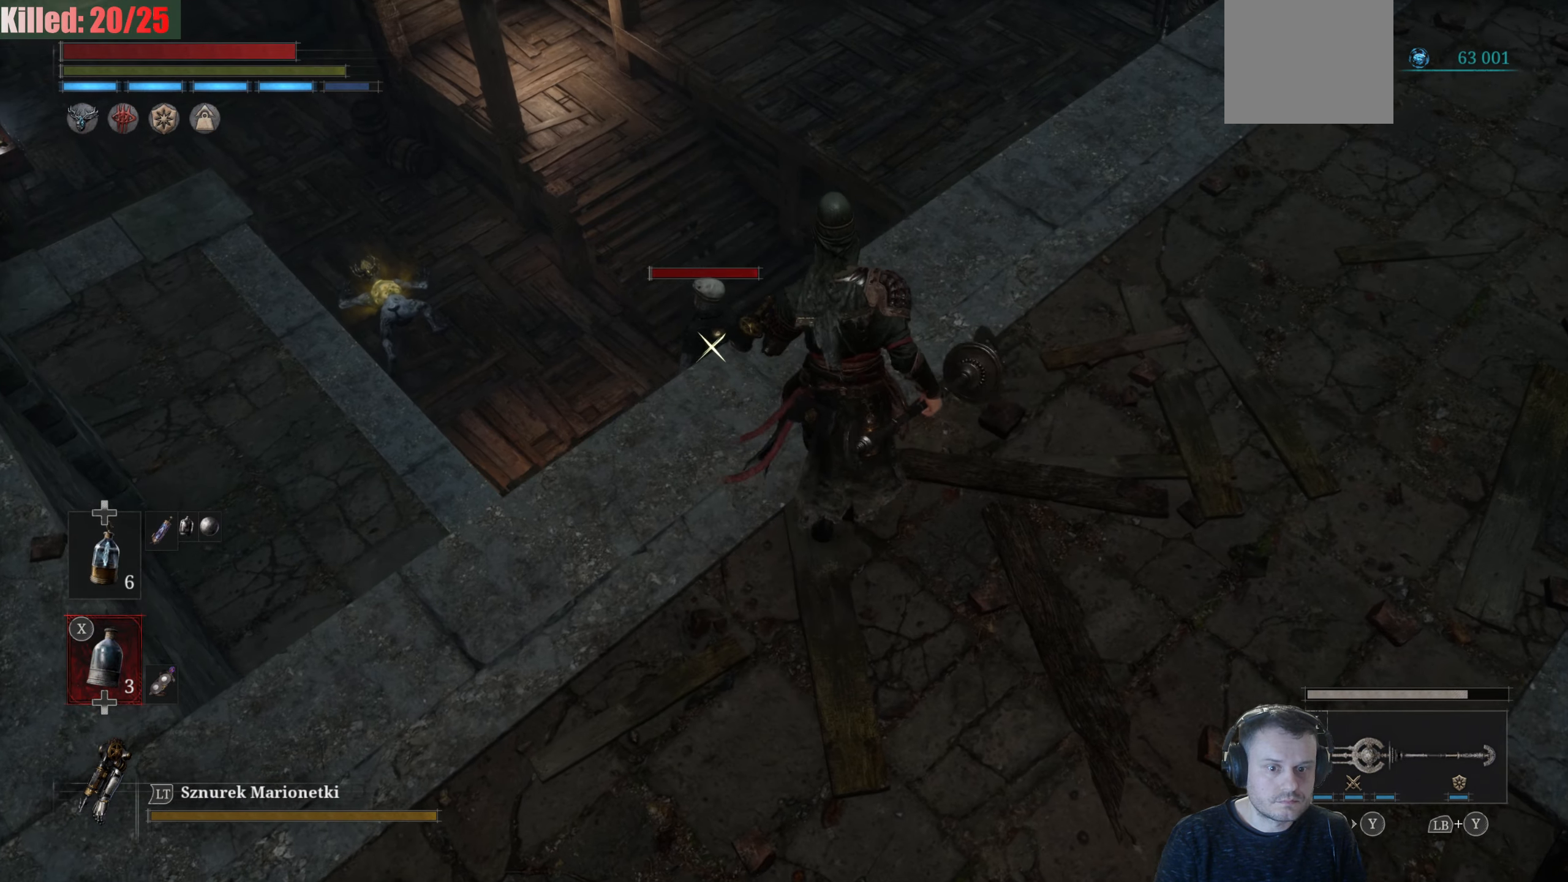
{"buttons": [], "left_stick": "up", "right_stick": "center", "events": [[250, "left_stick", "up"]]}
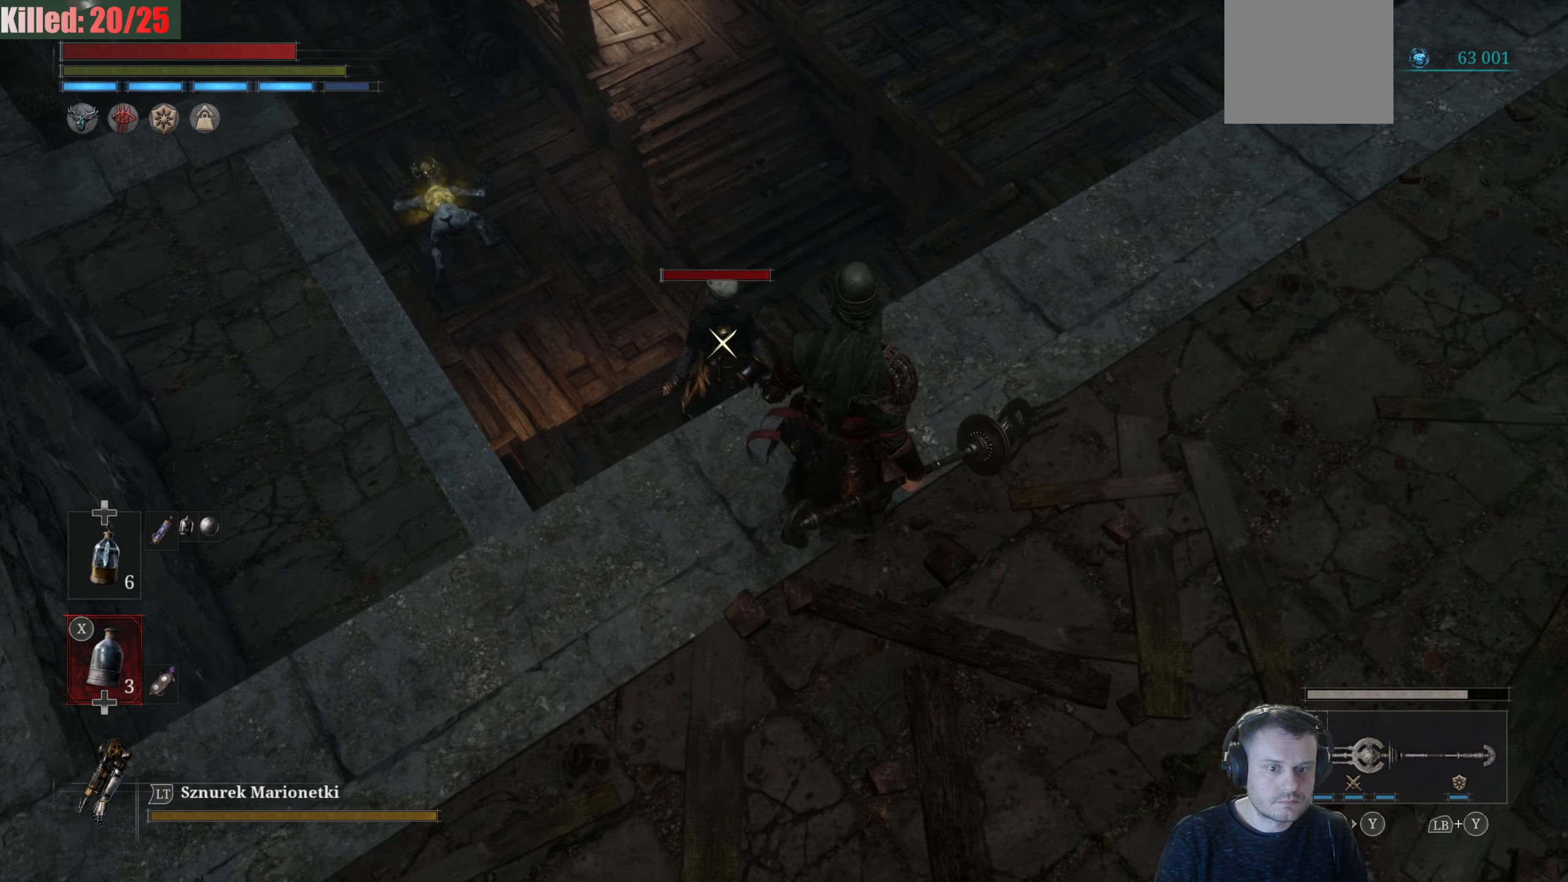
{"buttons": [], "left_stick": "up", "right_stick": "center", "events": []}
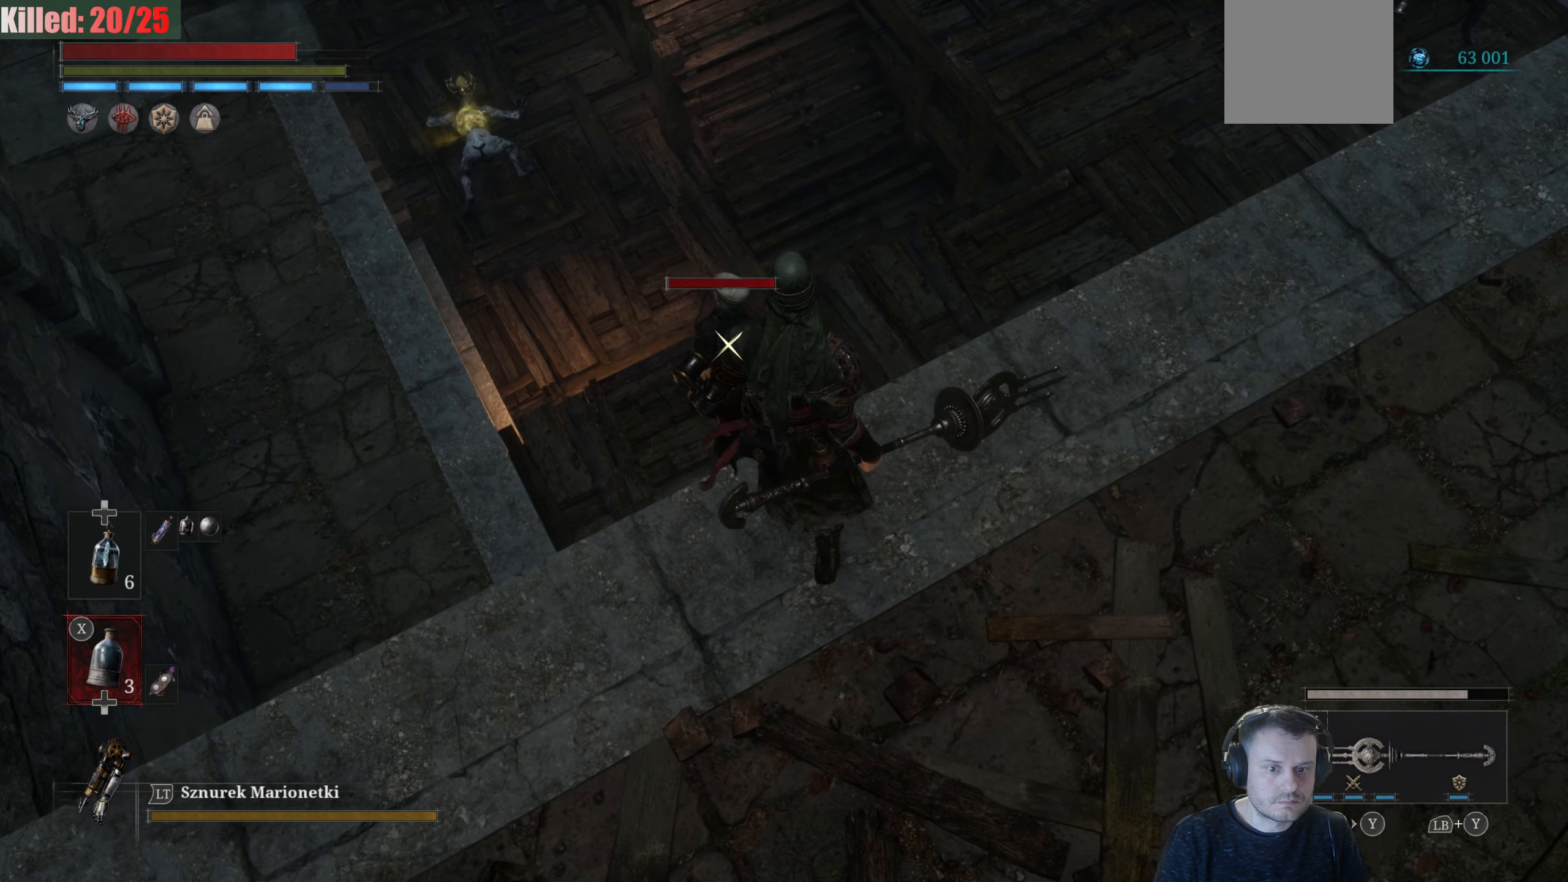
{"buttons": [], "left_stick": "center", "right_stick": "center", "events": [[467, "left_stick", "center"]]}
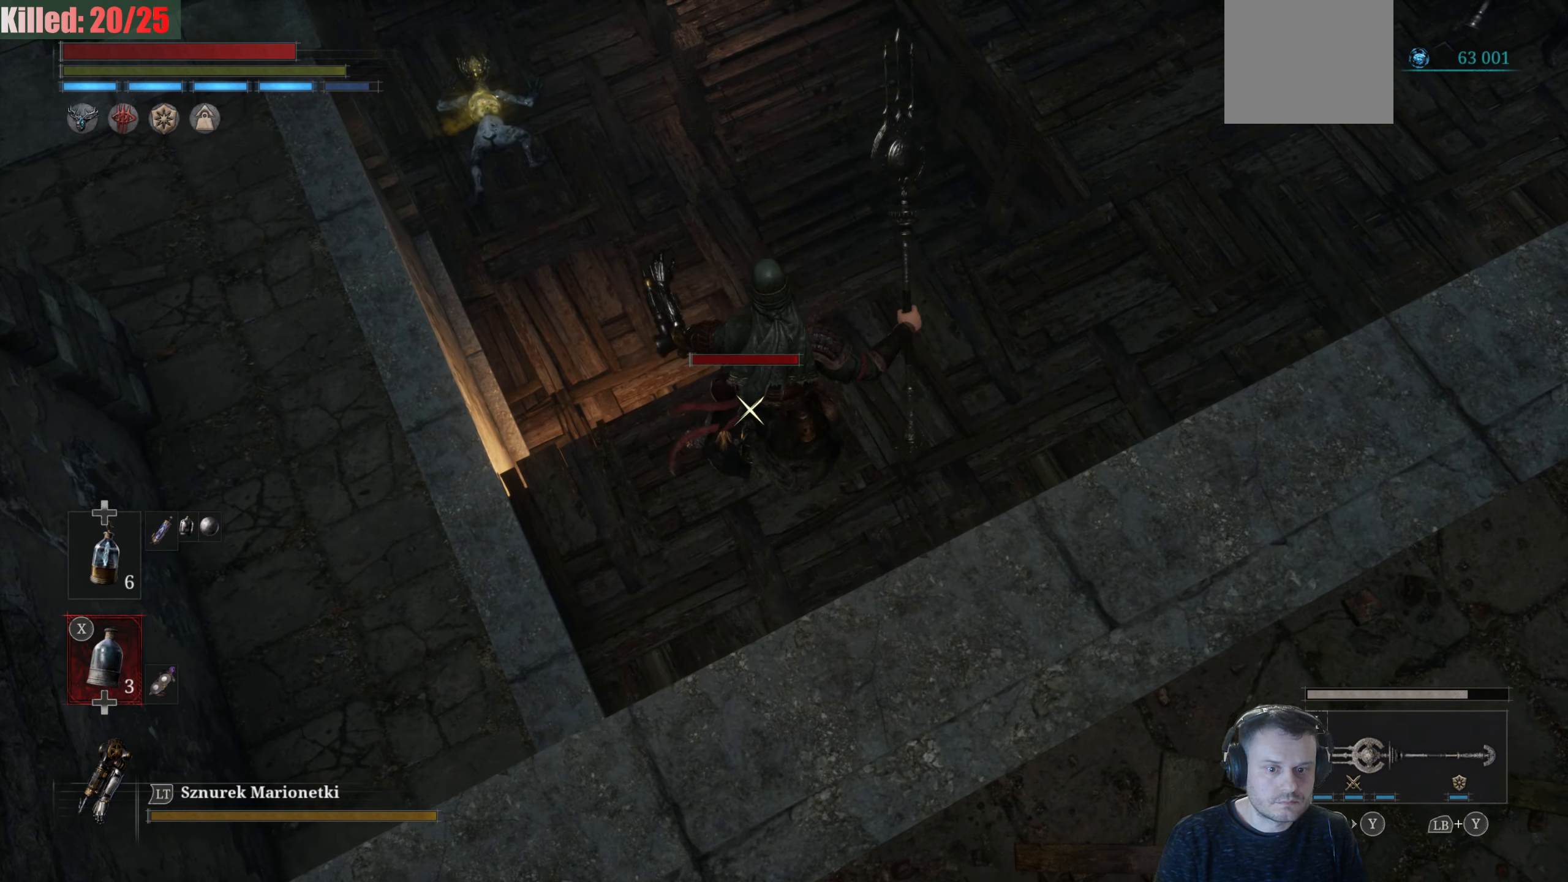
{"buttons": [], "left_stick": "center", "right_stick": "center", "events": []}
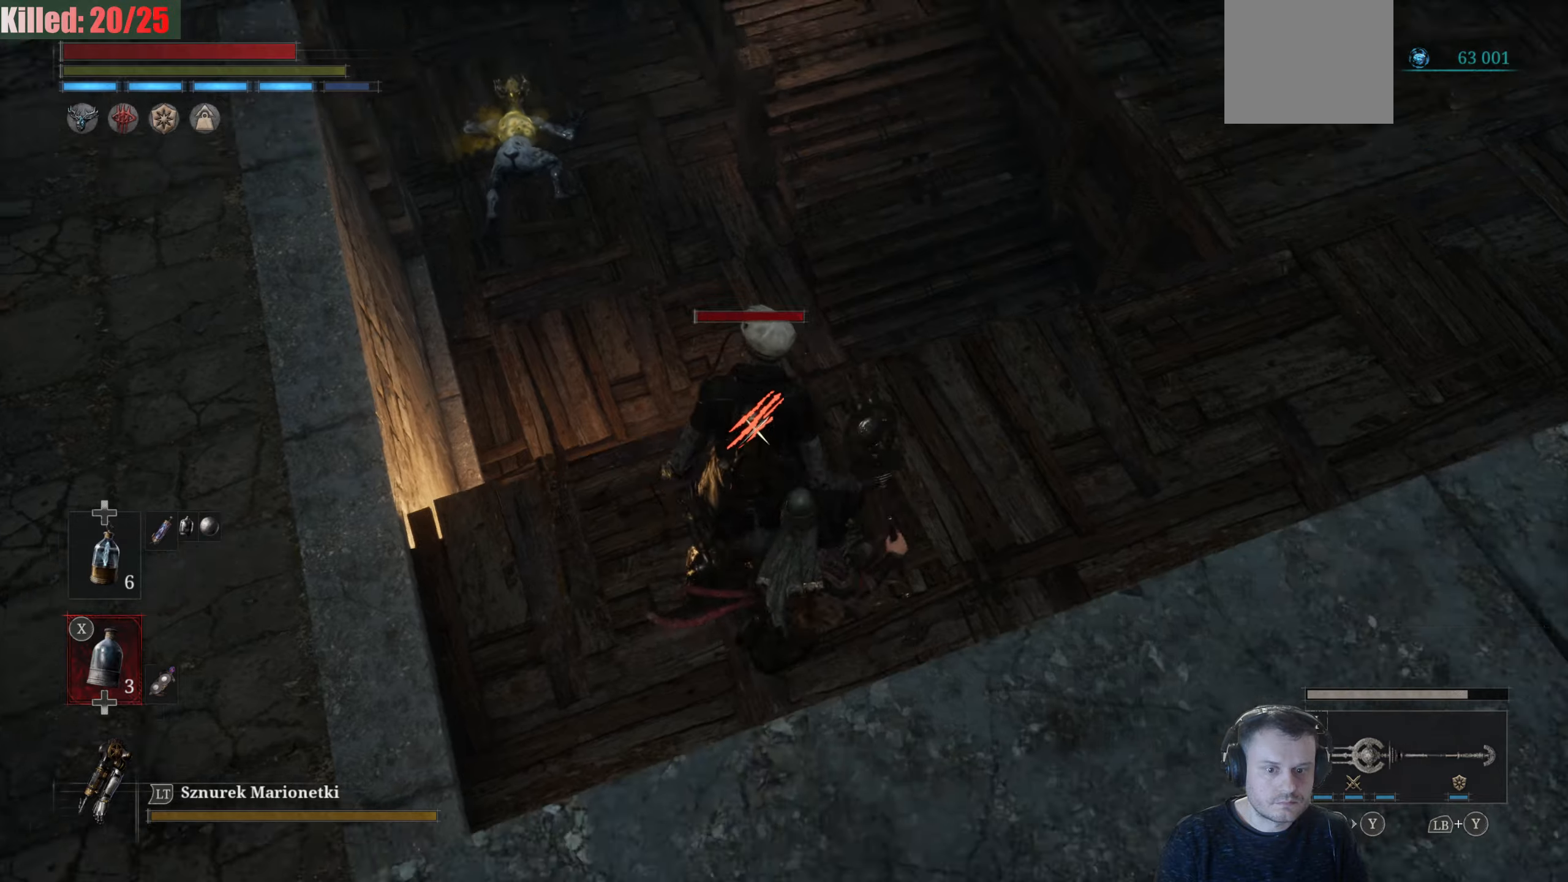
{"buttons": [], "left_stick": "center", "right_stick": "center", "events": [[166, "R1", "down"], [300, "R1", "up"]]}
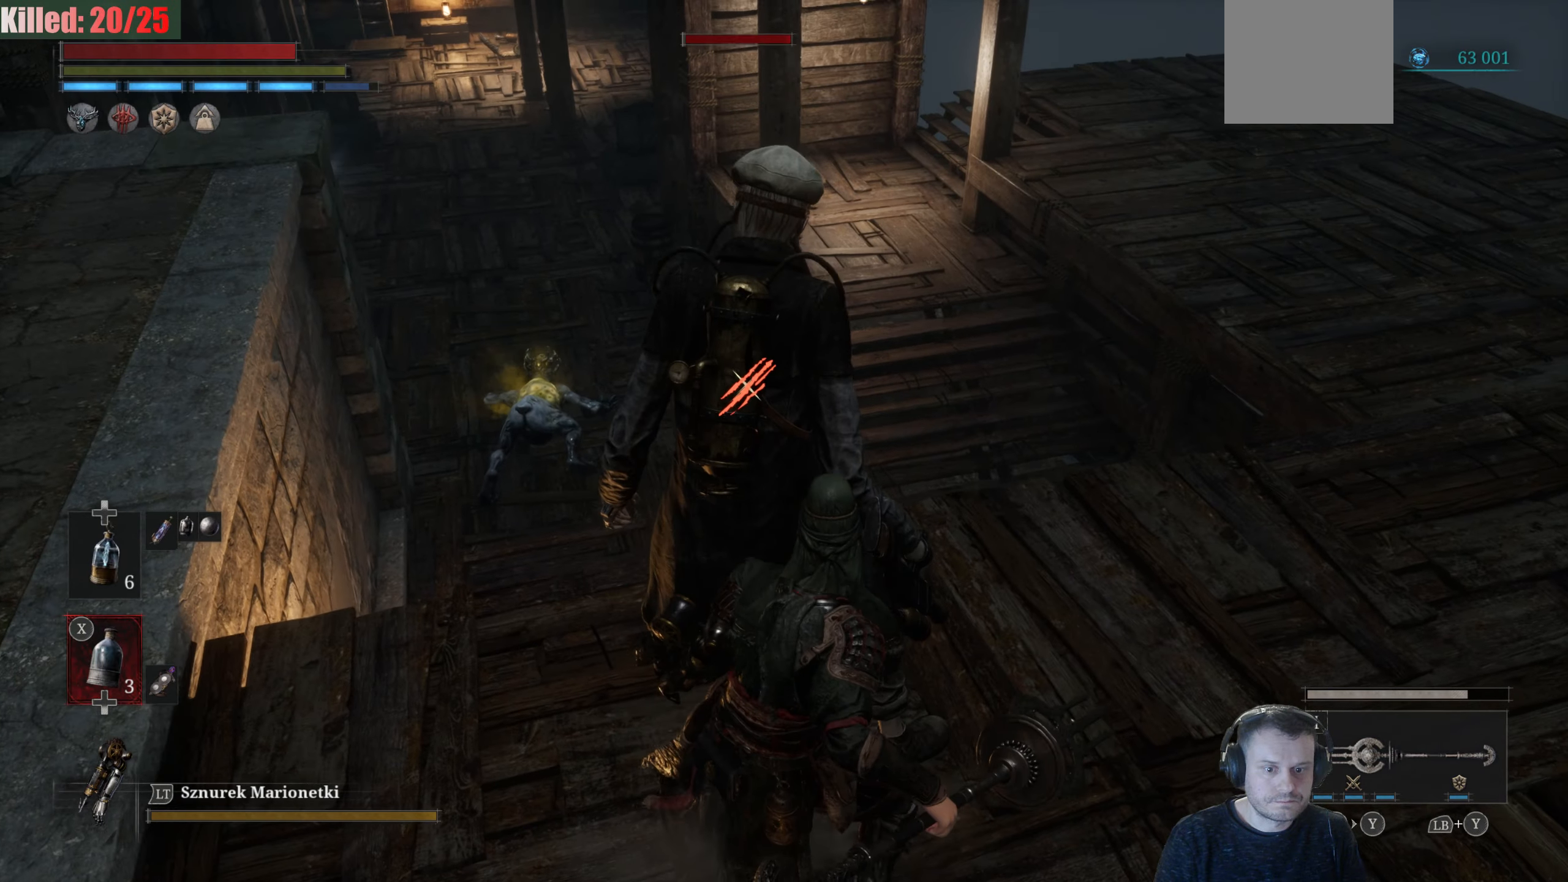
{"buttons": [], "left_stick": "center", "right_stick": "center", "events": [[183, "R1", "down"], [350, "R1", "up"]]}
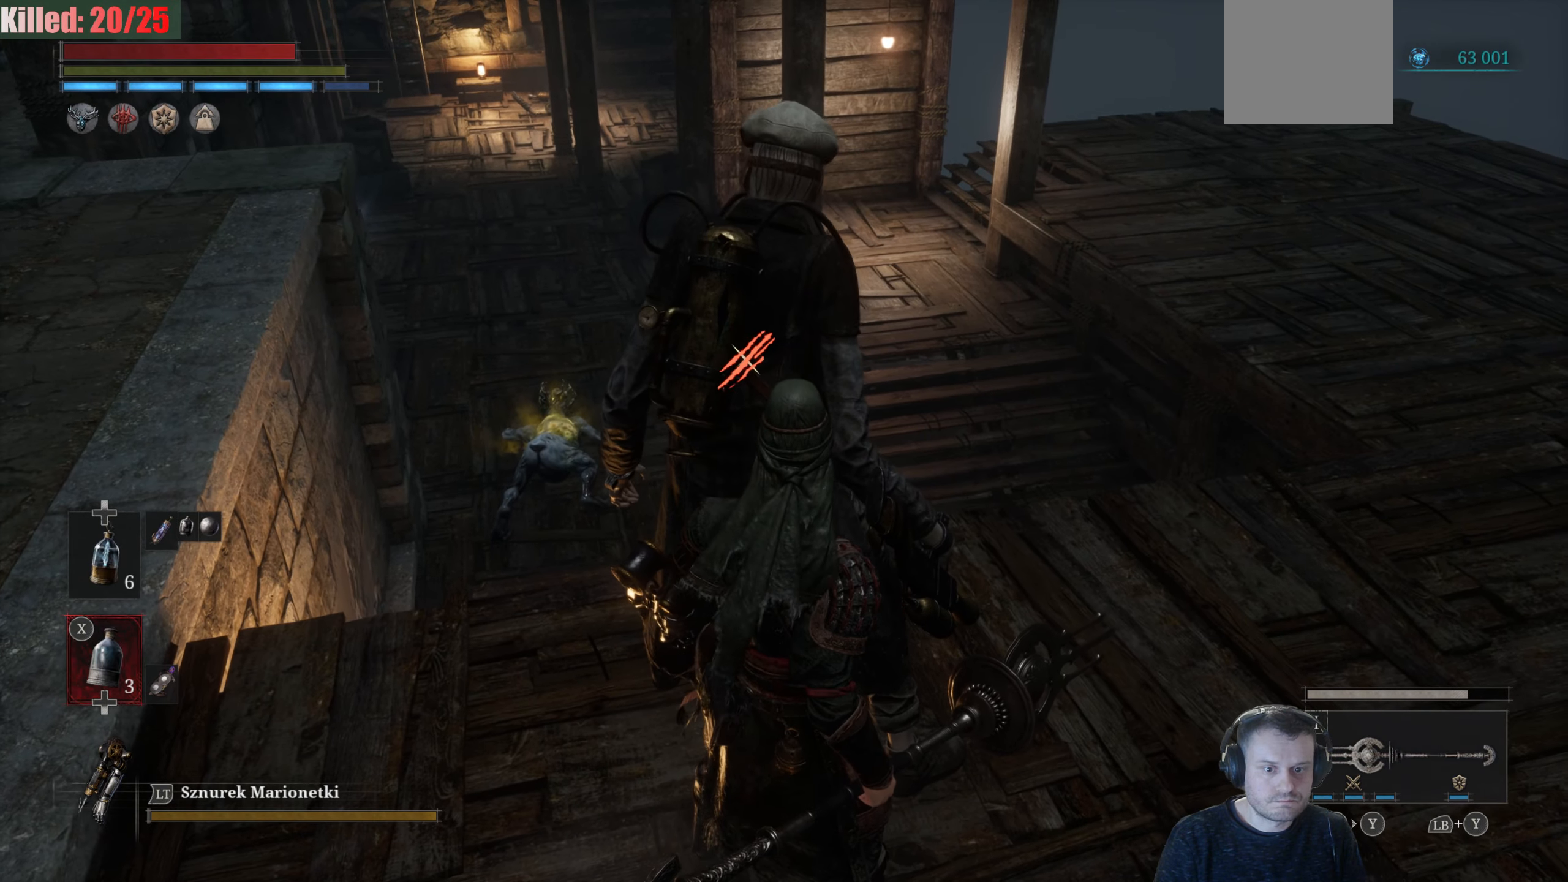
{"buttons": [], "left_stick": "center", "right_stick": "center", "events": [[166, "R1", "down"], [300, "R1", "up"]]}
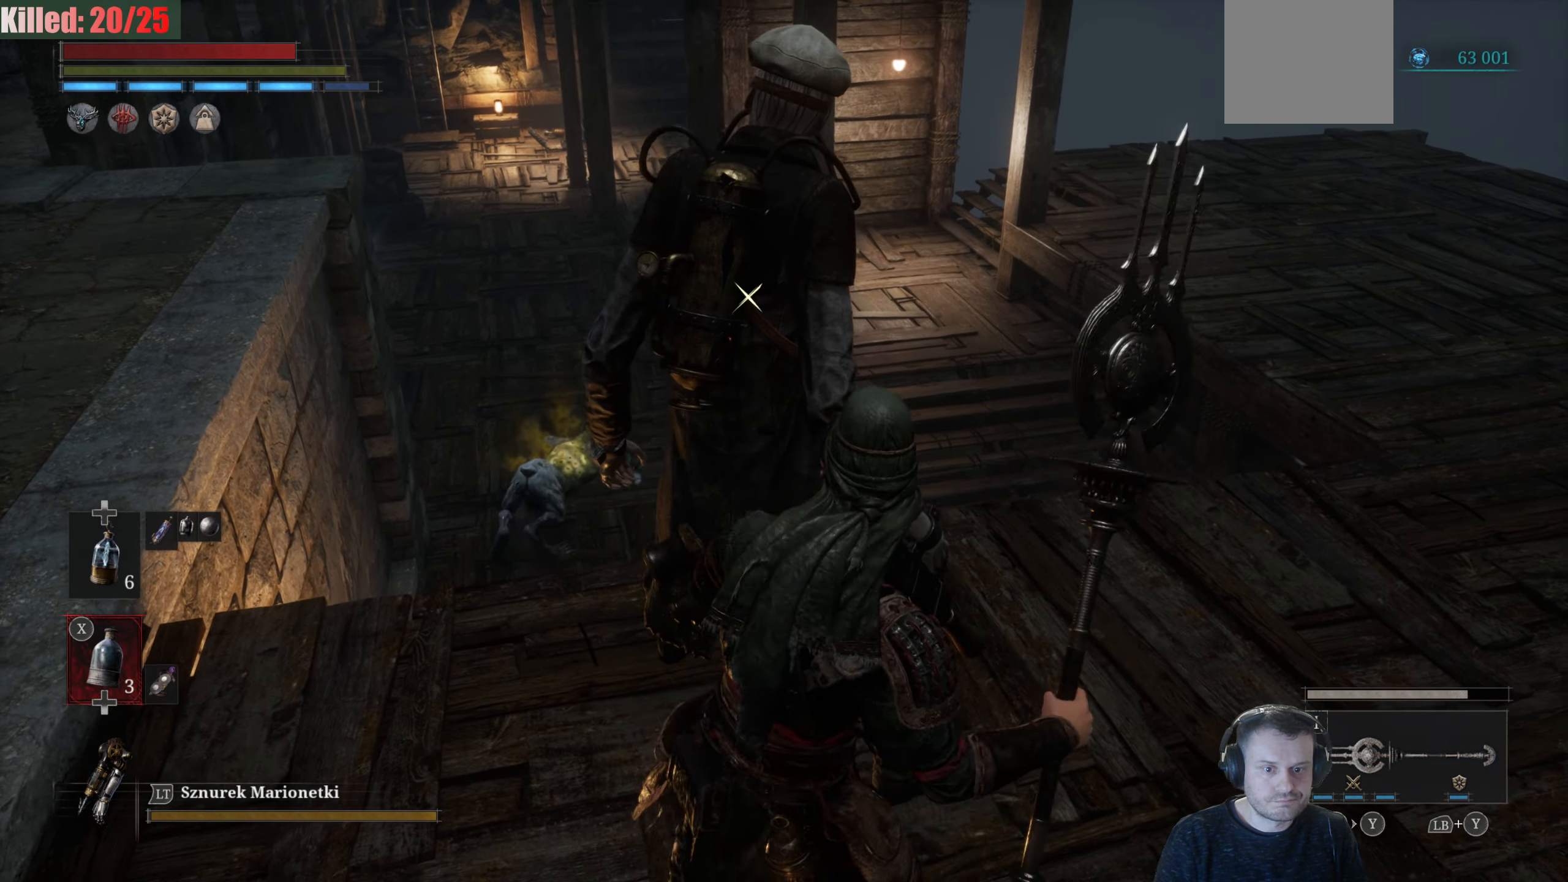
{"buttons": [], "left_stick": "center", "right_stick": "center", "events": []}
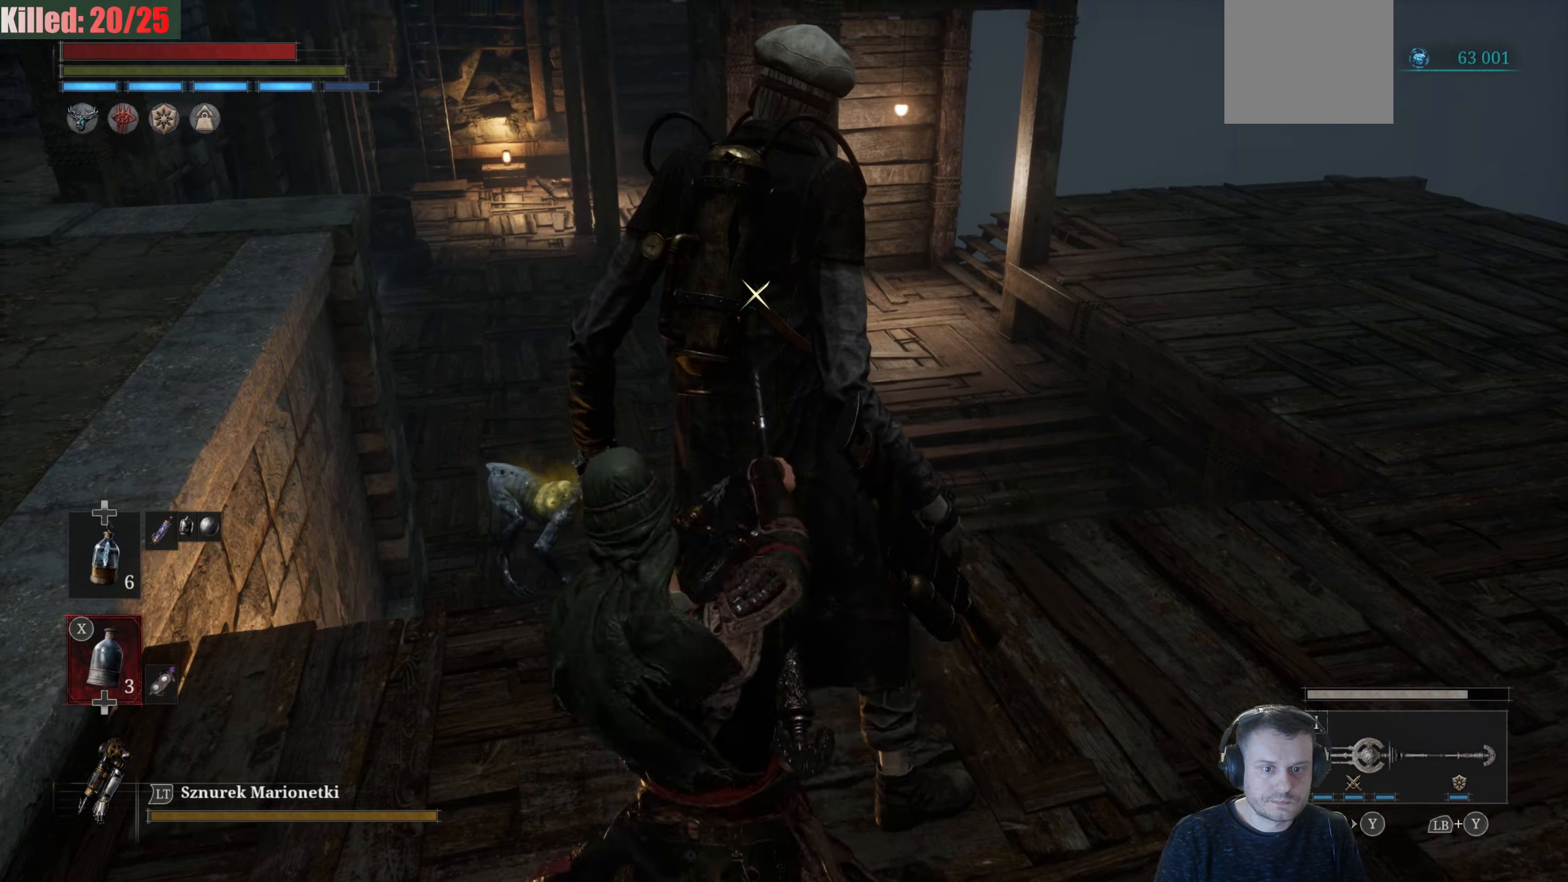
{"buttons": [], "left_stick": "center", "right_stick": "up-right", "events": [[100, "right_stick", "right"], [116, "R3", "down"], [383, "R3", "up"], [416, "right_stick", "up-right"]]}
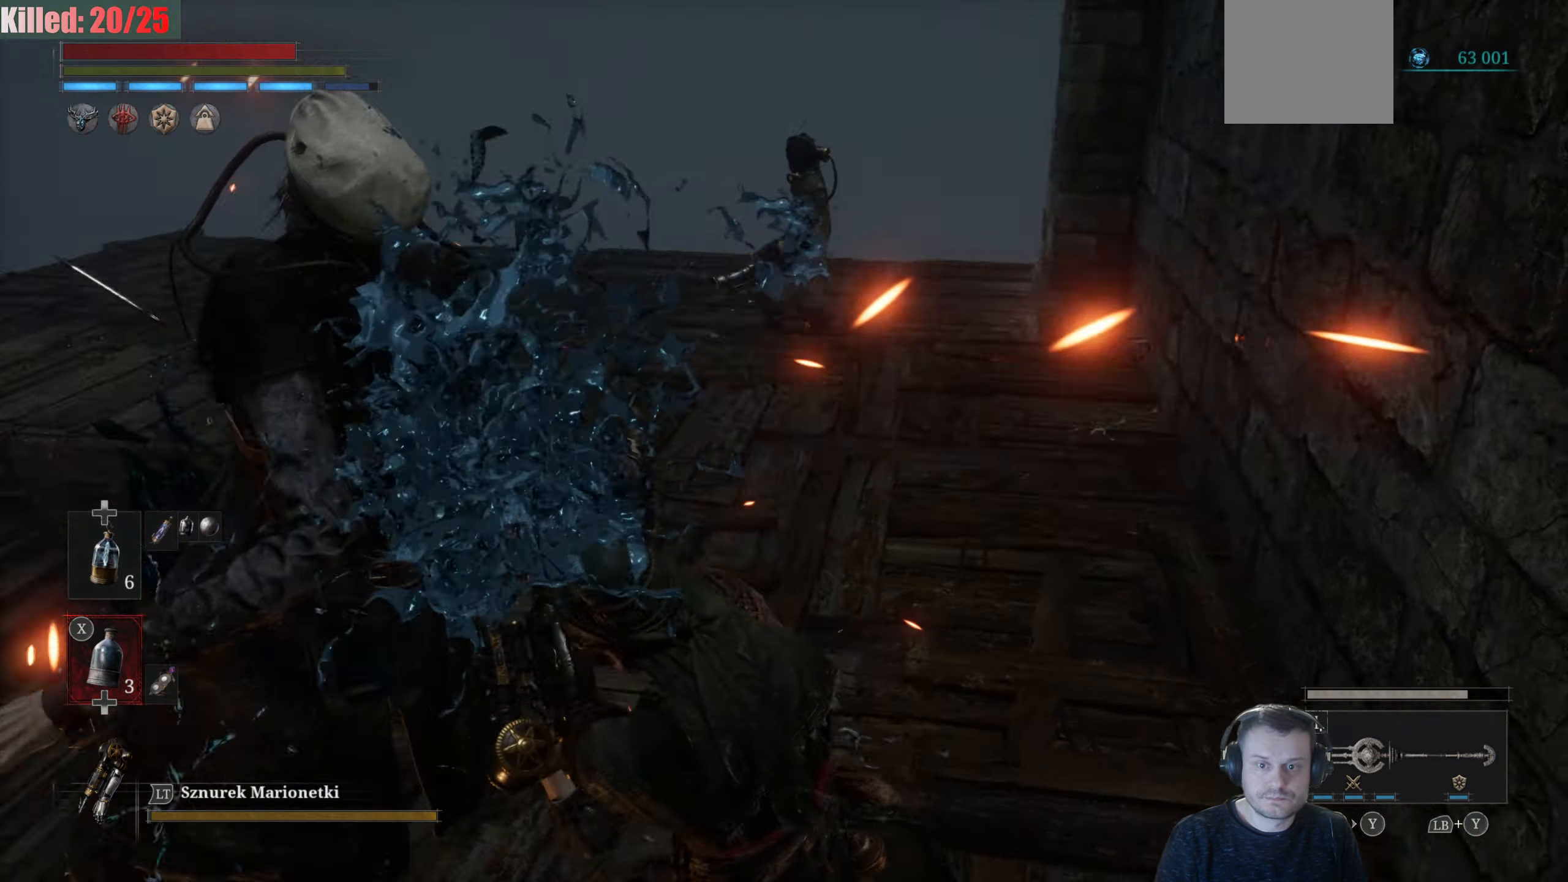
{"buttons": ["R3"], "left_stick": "center", "right_stick": "center", "events": [[116, "right_stick", "center"], [366, "R3", "down"]]}
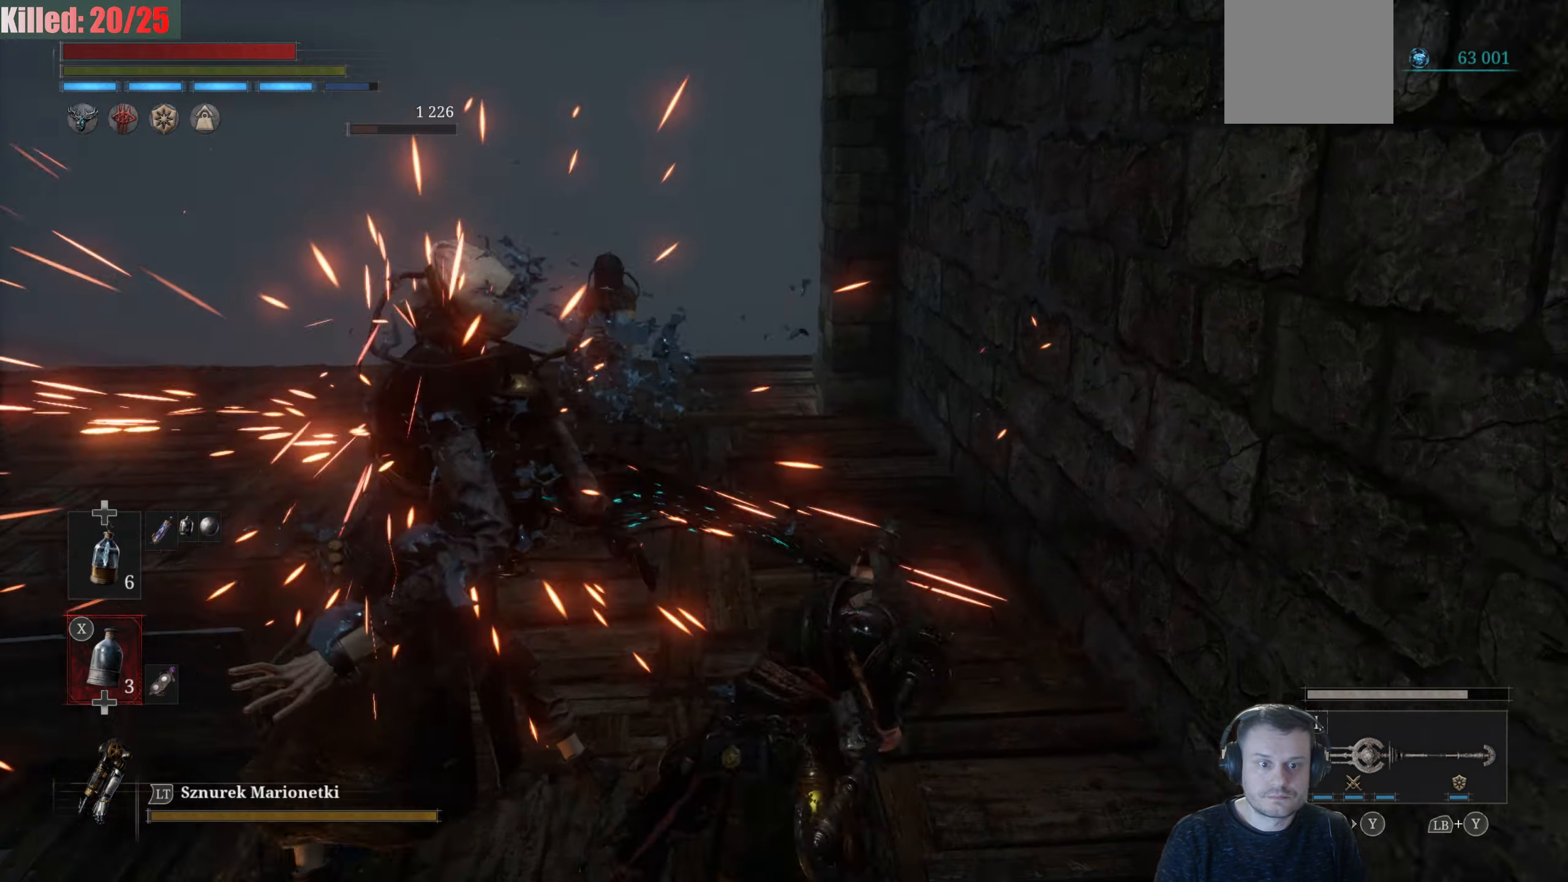
{"buttons": [], "left_stick": "center", "right_stick": "center", "events": [[16, "R3", "up"]]}
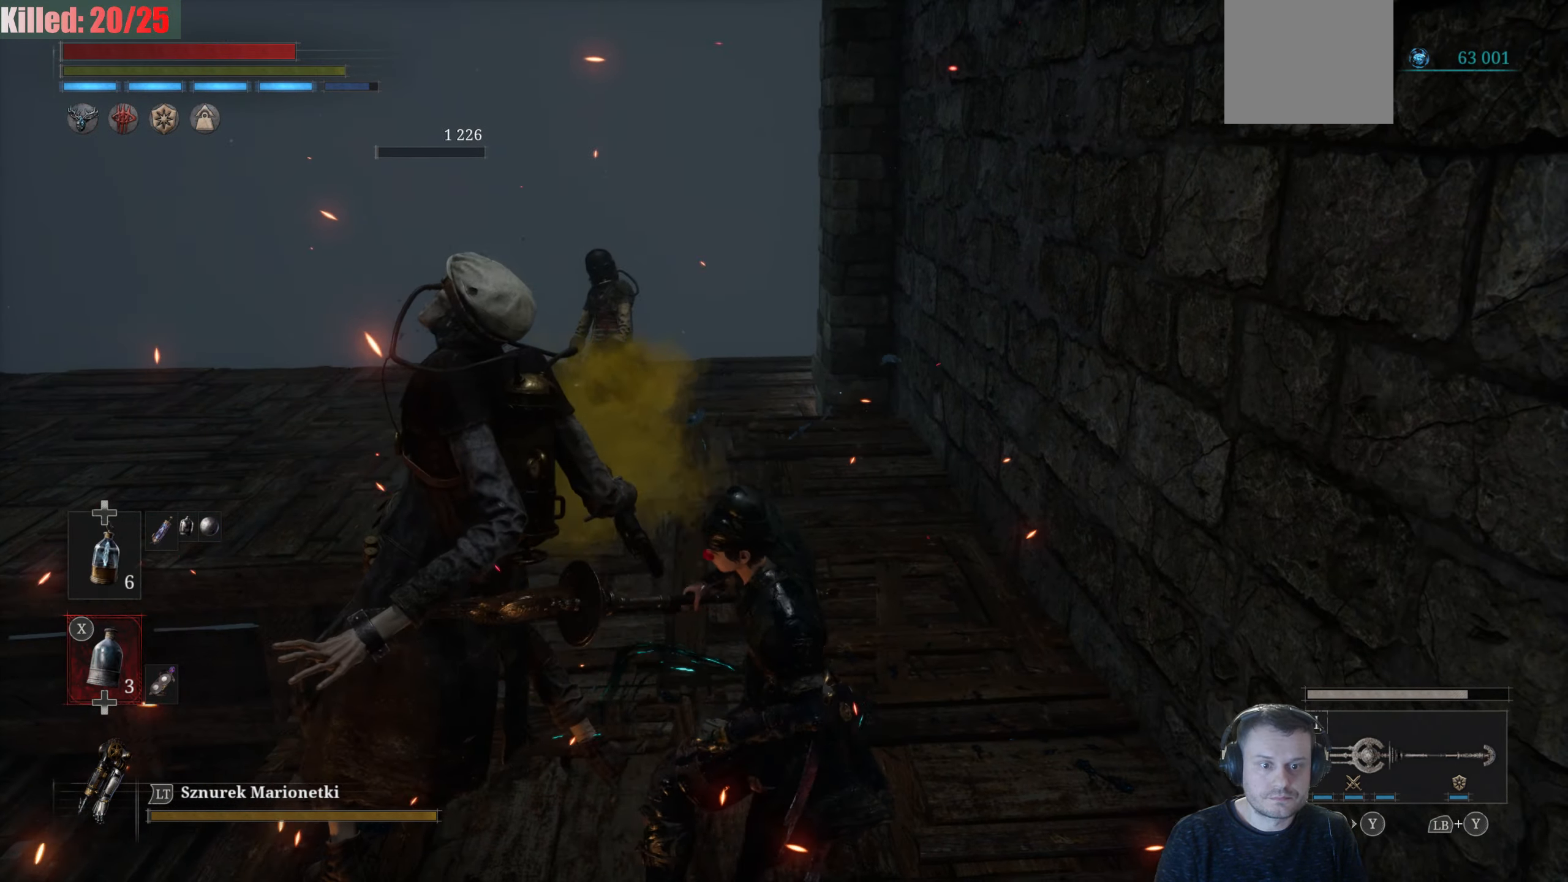
{"buttons": [], "left_stick": "center", "right_stick": "center", "events": []}
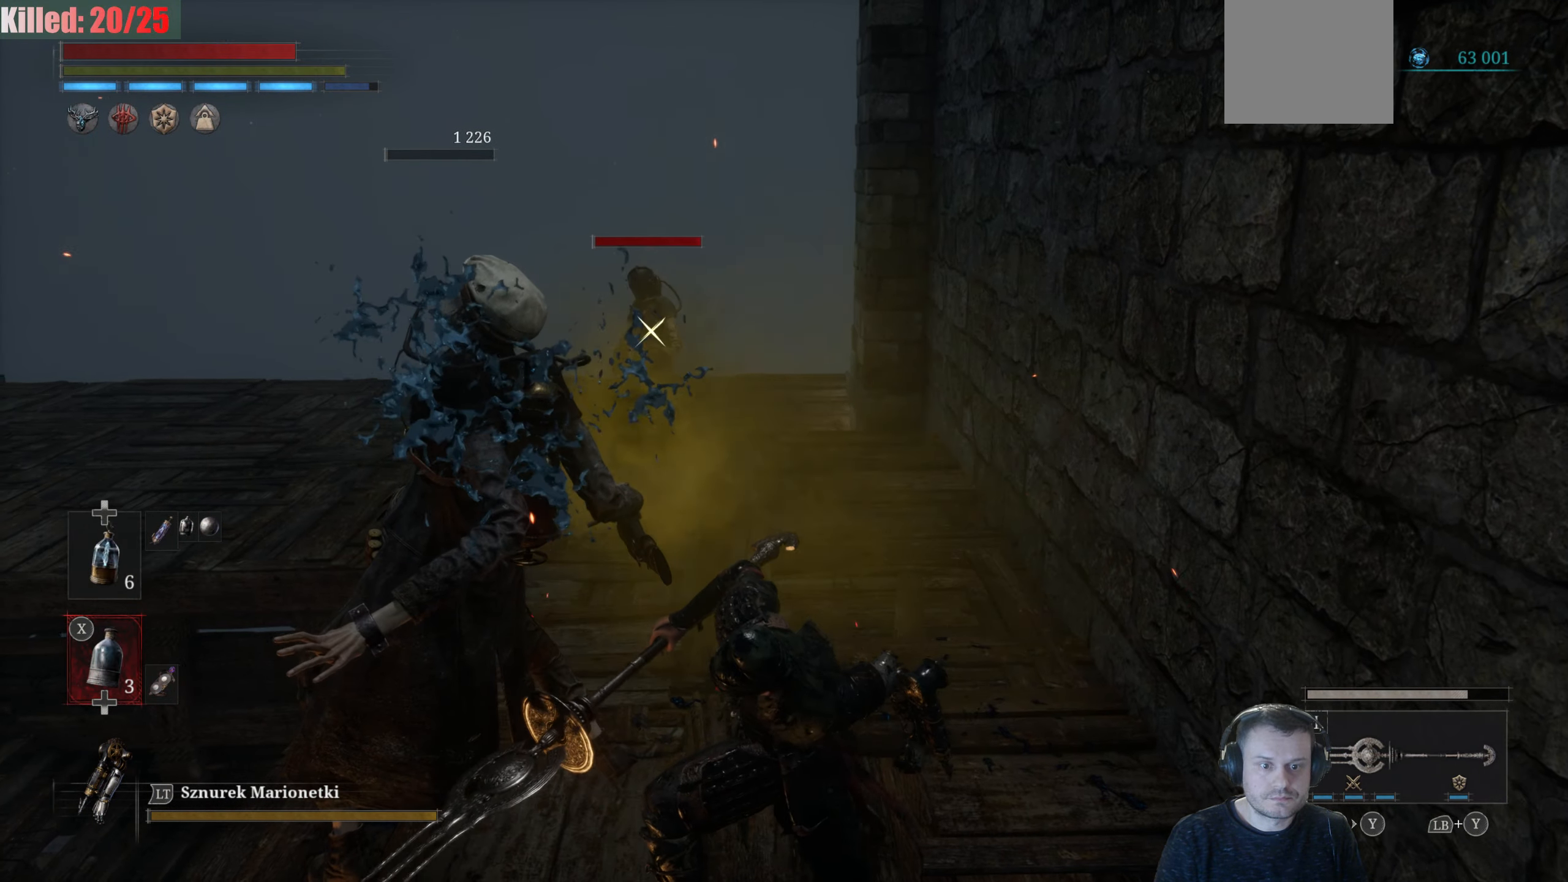
{"buttons": [], "left_stick": "down", "right_stick": "center", "events": [[316, "left_stick", "down"]]}
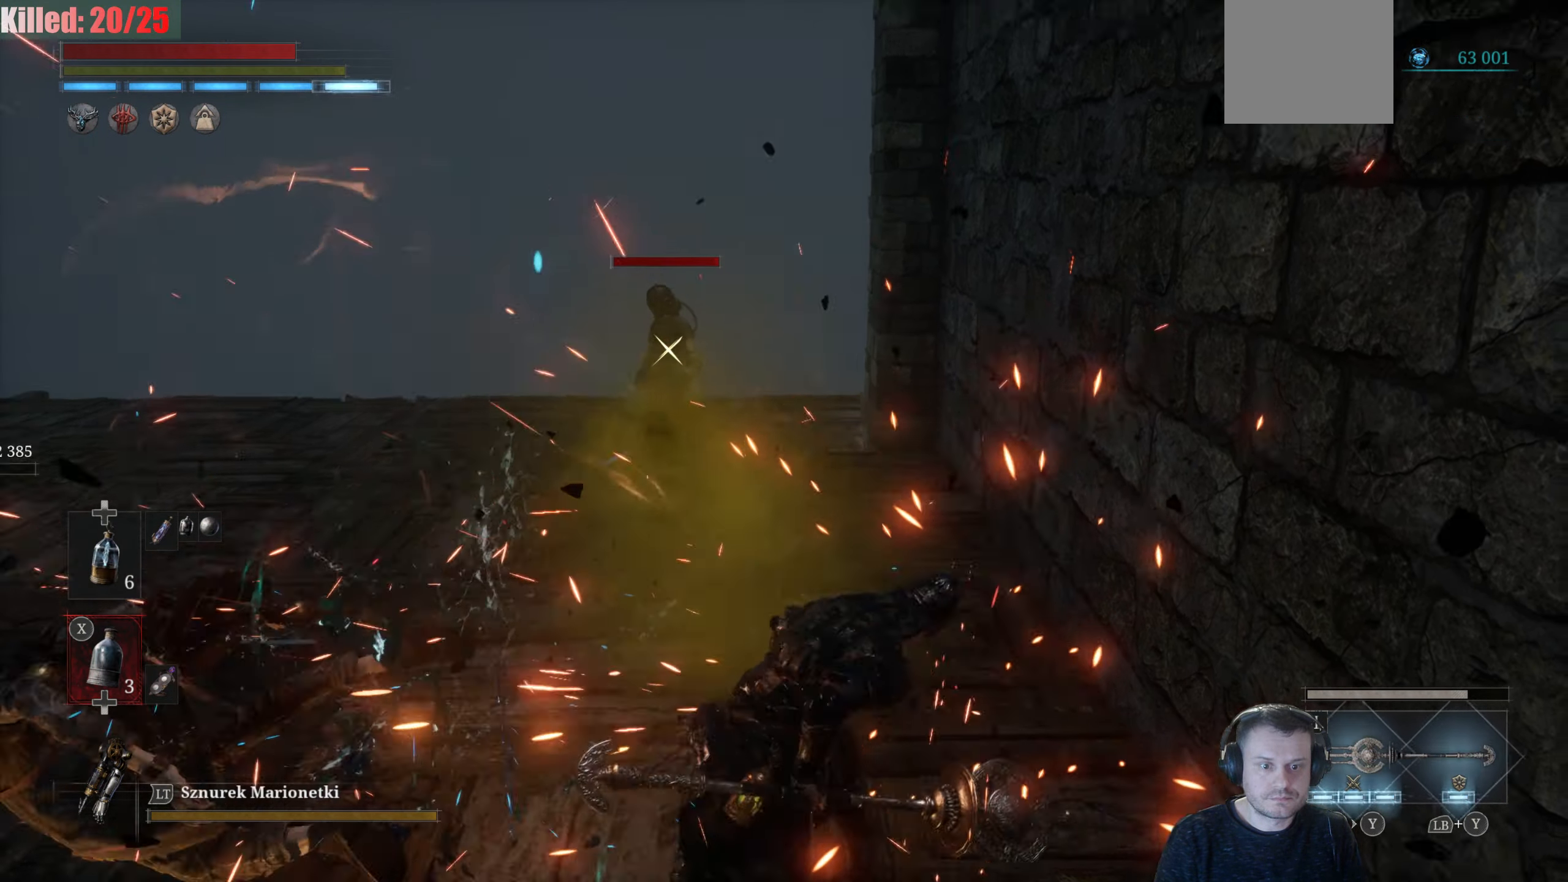
{"buttons": [], "left_stick": "down", "right_stick": "center", "events": [[350, "B", "down"], [450, "B", "up"]]}
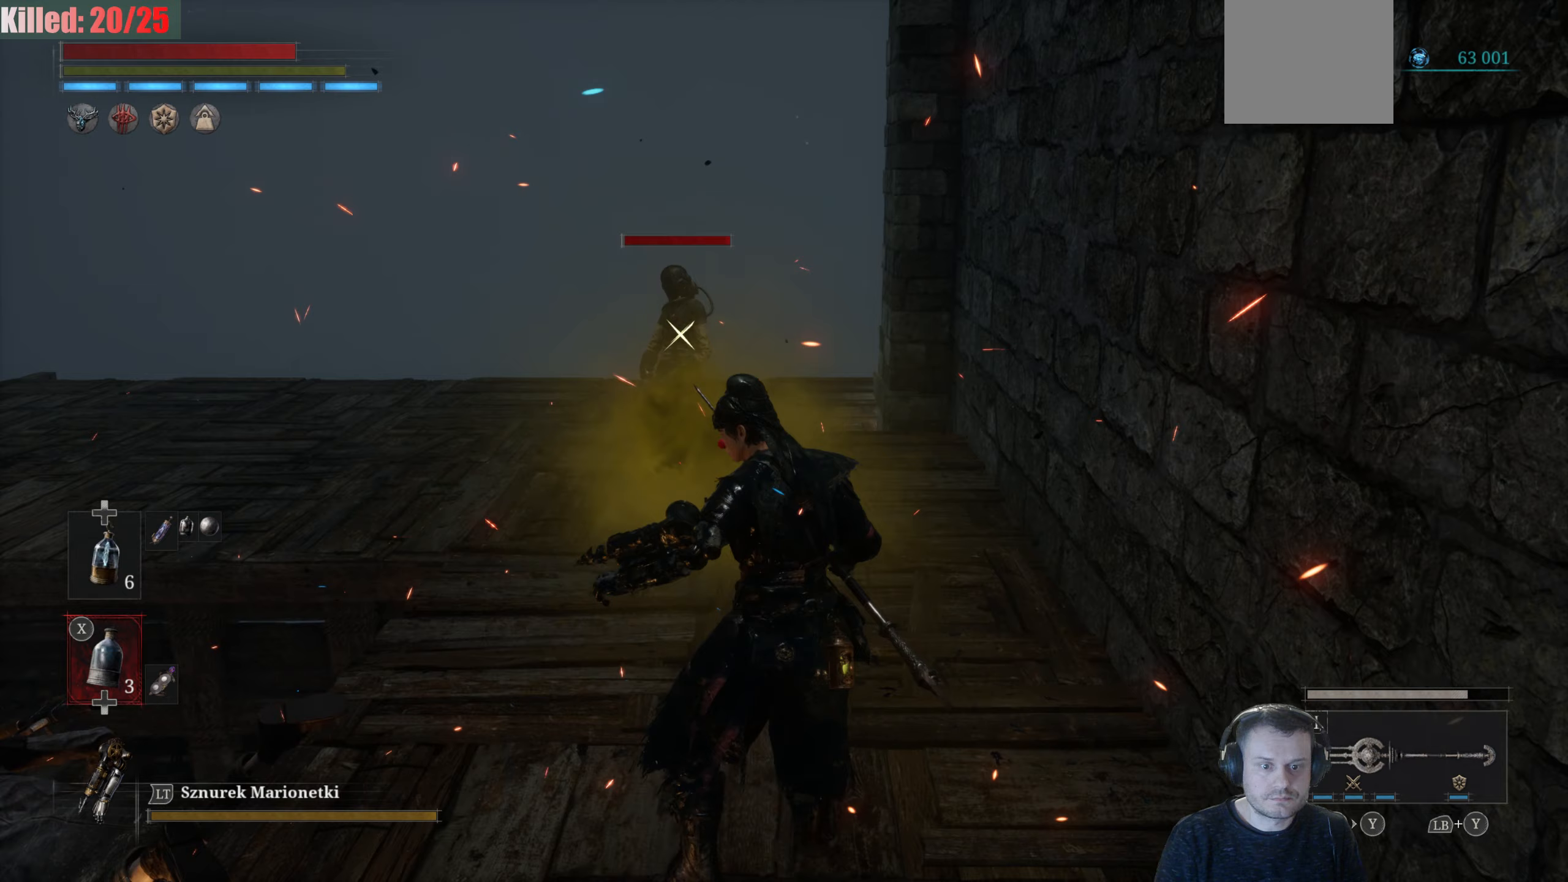
{"buttons": [], "left_stick": "down", "right_stick": "center", "events": []}
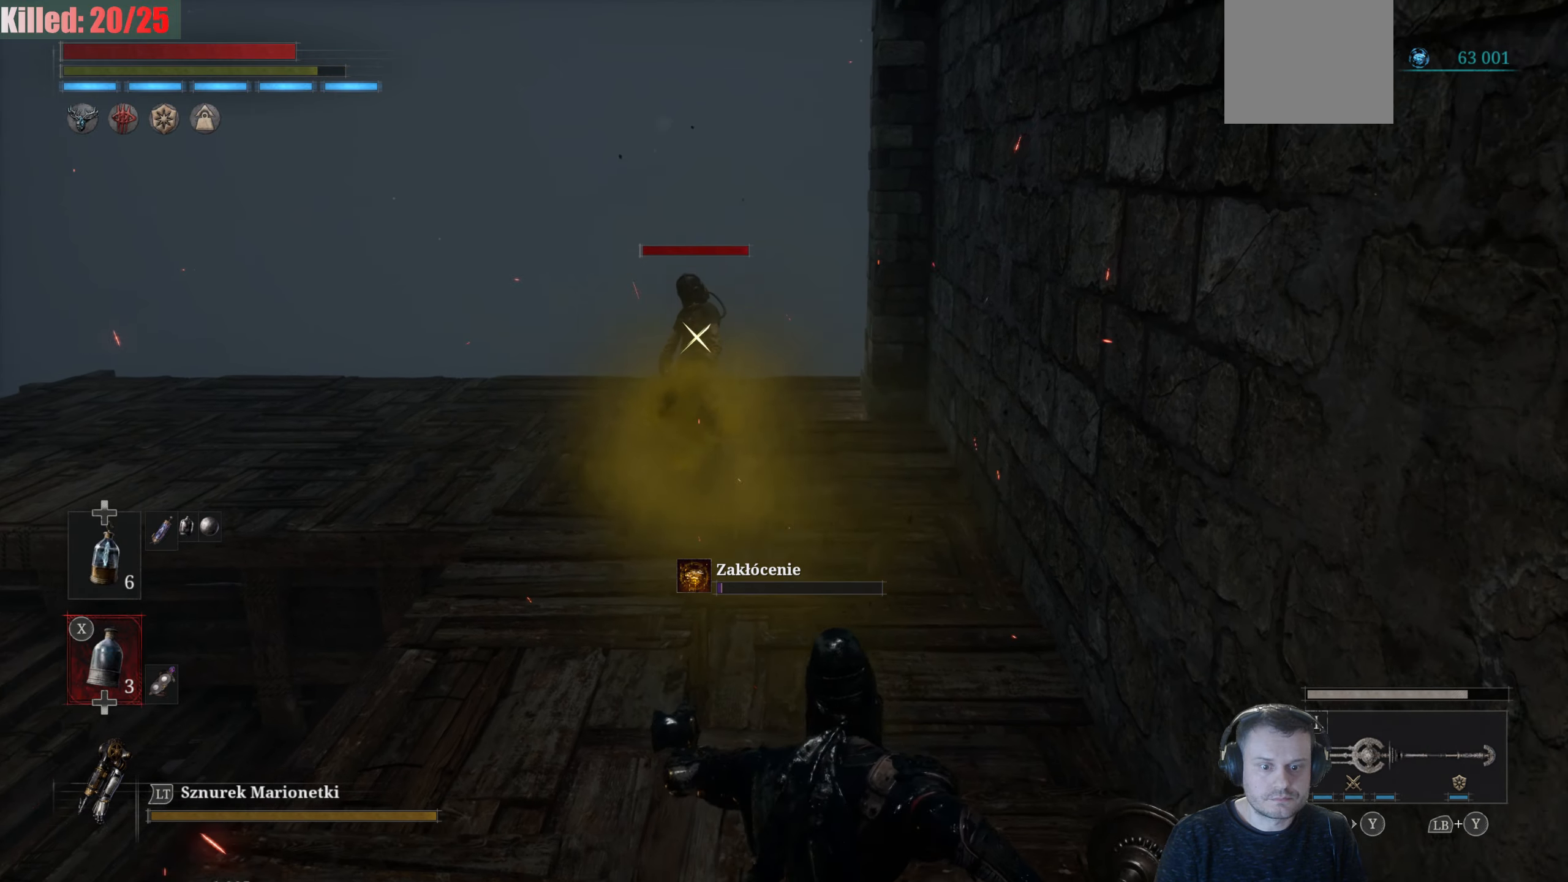
{"buttons": [], "left_stick": "center", "right_stick": "center", "events": [[417, "left_stick", "center"]]}